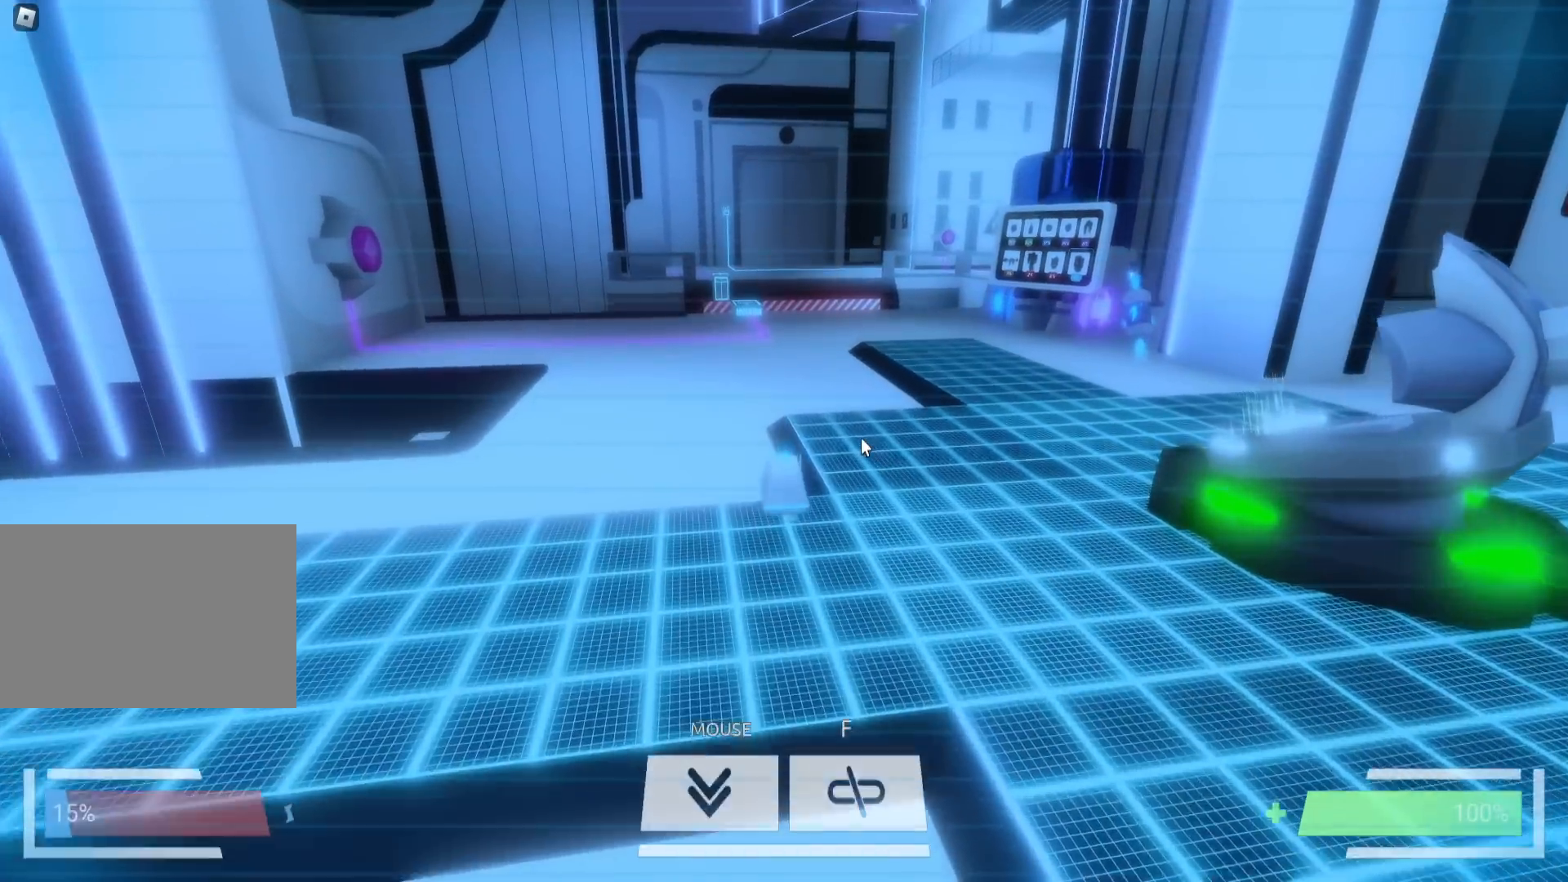
Gameplay with keyboard; each line is a JSON object with the keys held at the frame after it. "events" lists presses ("down") and releases ("up") of "a", "ctrl", "d", "e", "f", "q", "r", "s", "shift", "space", "tab" and "w" between this image and that frame as [ms after this image, input, new state], when the widget could be followed in between. No other keys are recorded. Mouse input is not recorded.
{"keys": ["w"], "events": []}
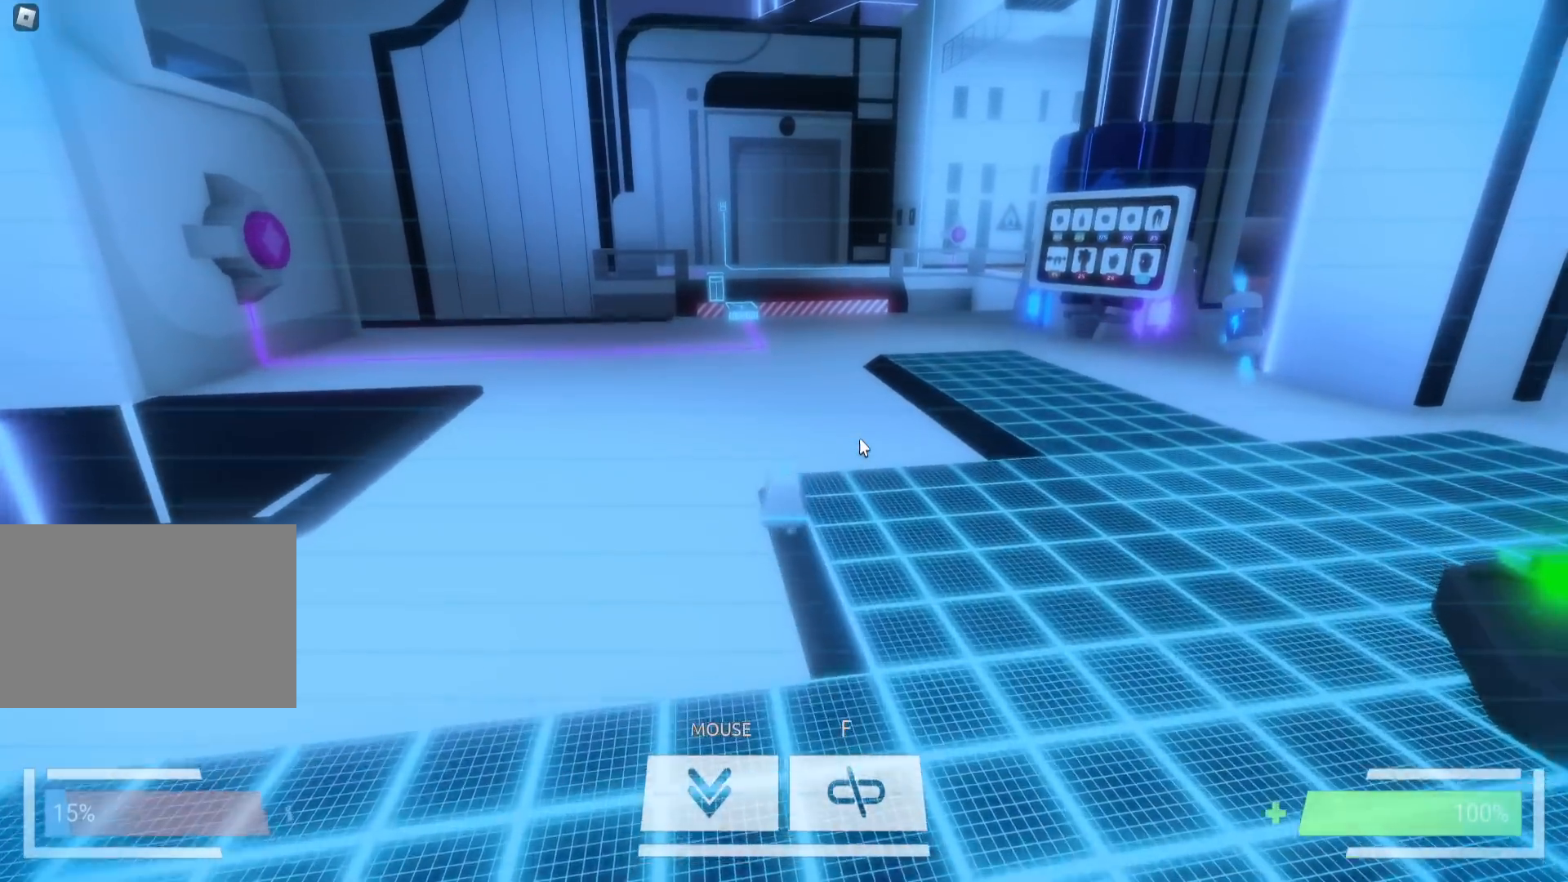
{"keys": ["w"], "events": []}
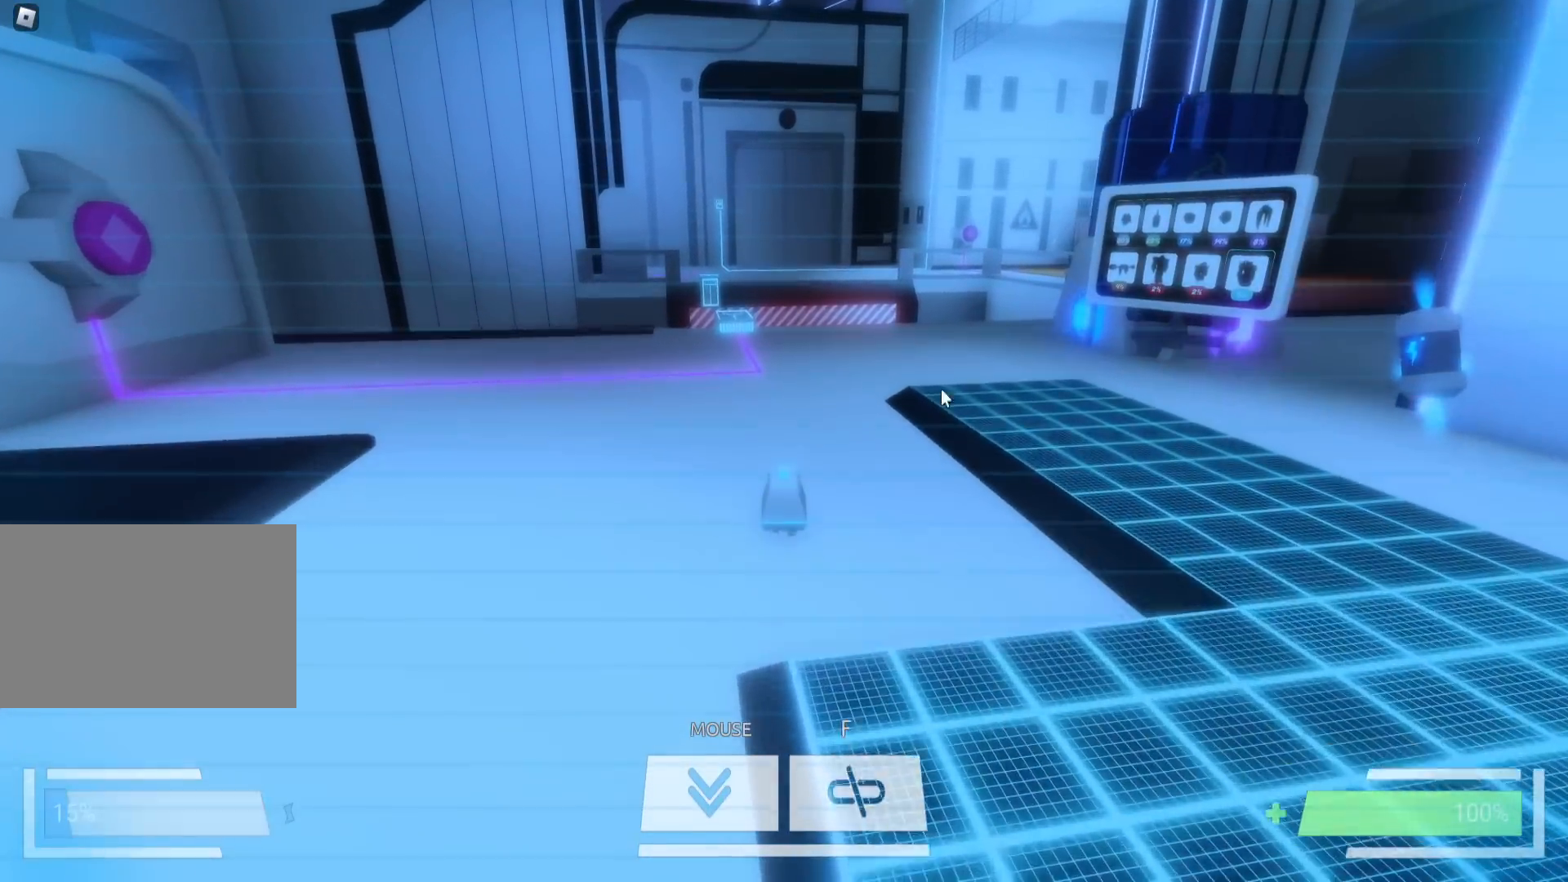
{"keys": ["d", "w"], "events": [[400, "d", "down"]]}
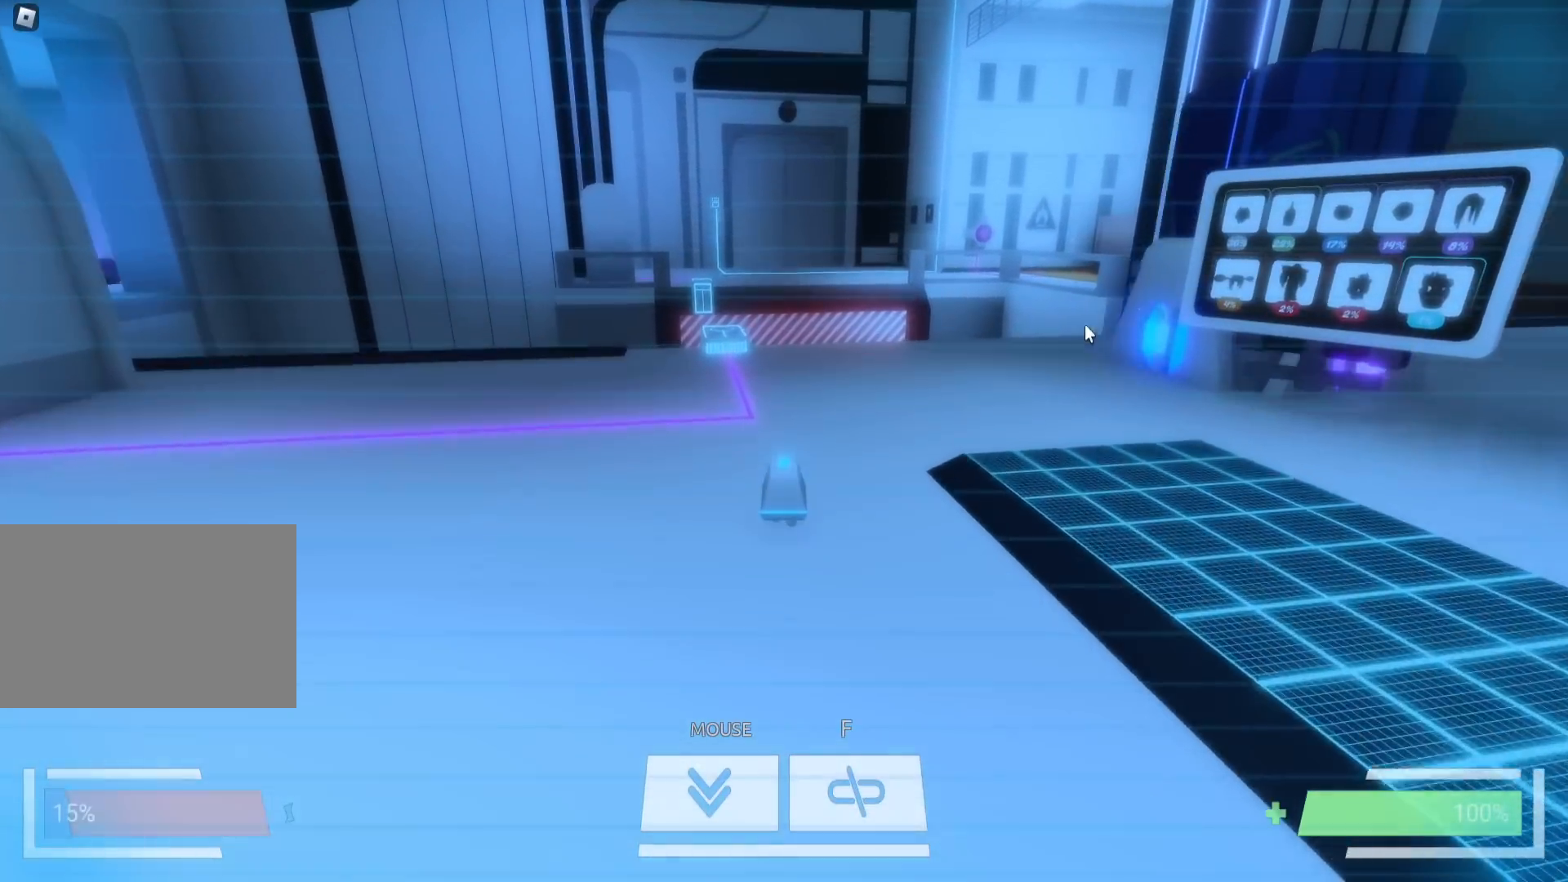
{"keys": ["w"], "events": [[33, "d", "up"]]}
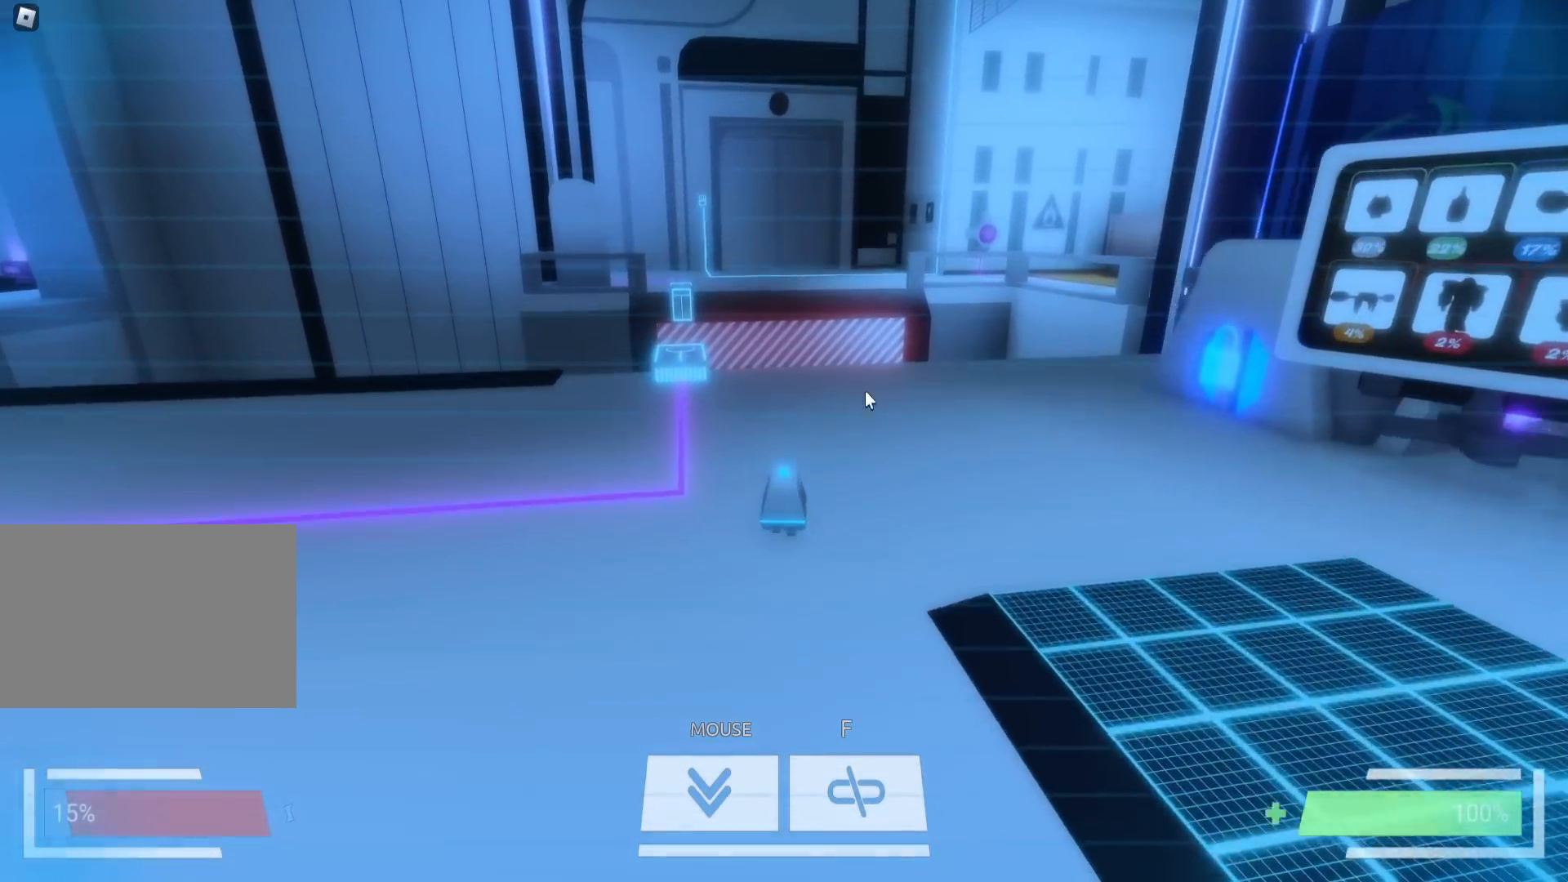
{"keys": ["w"], "events": []}
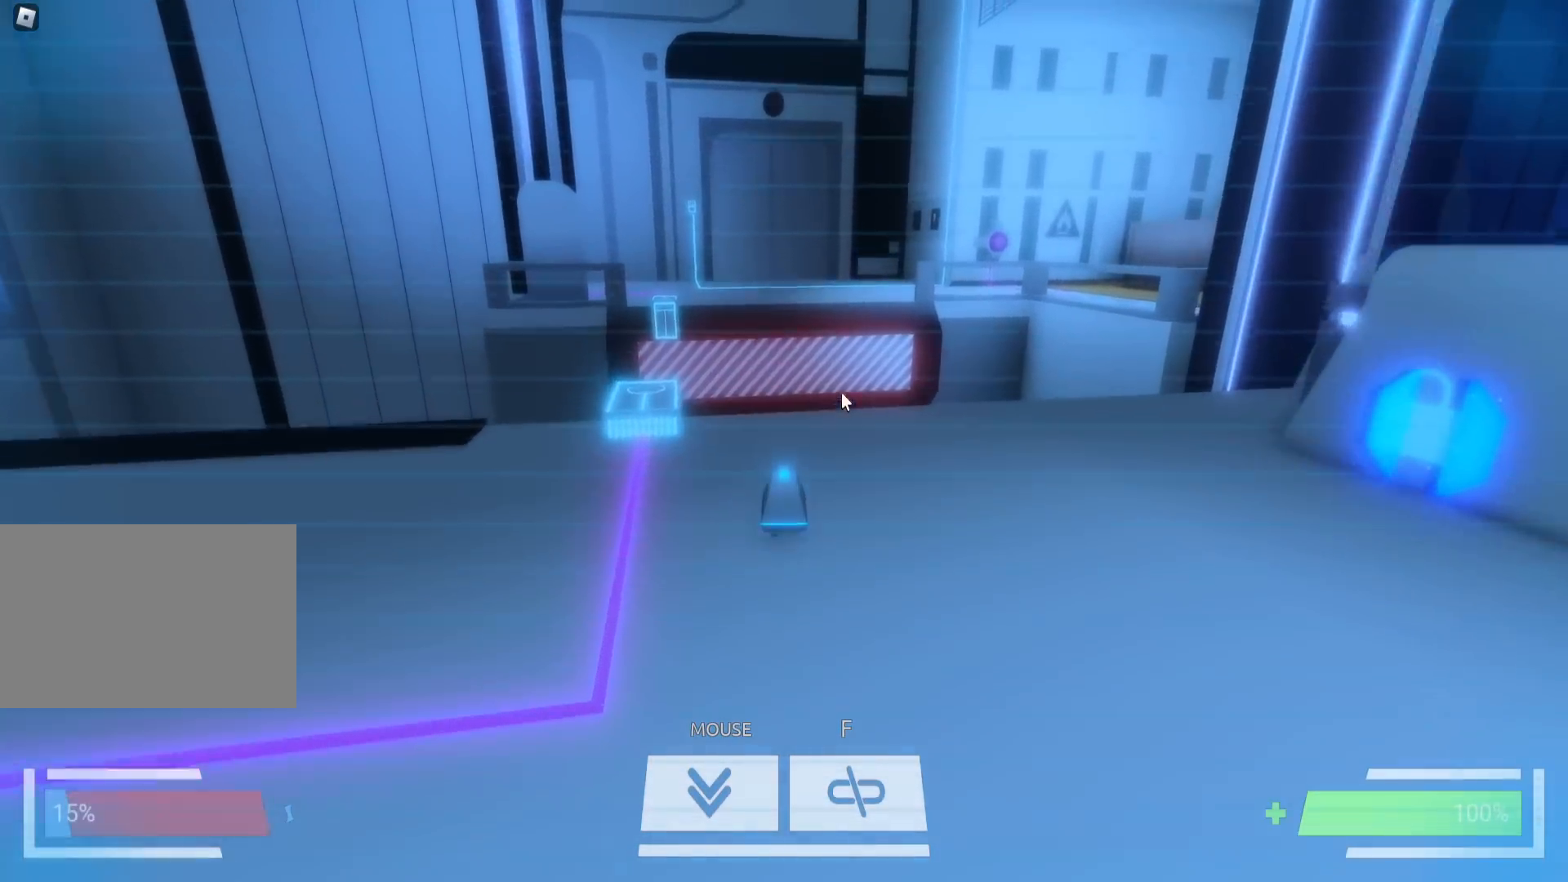
{"keys": [], "events": [[67, "w", "up"]]}
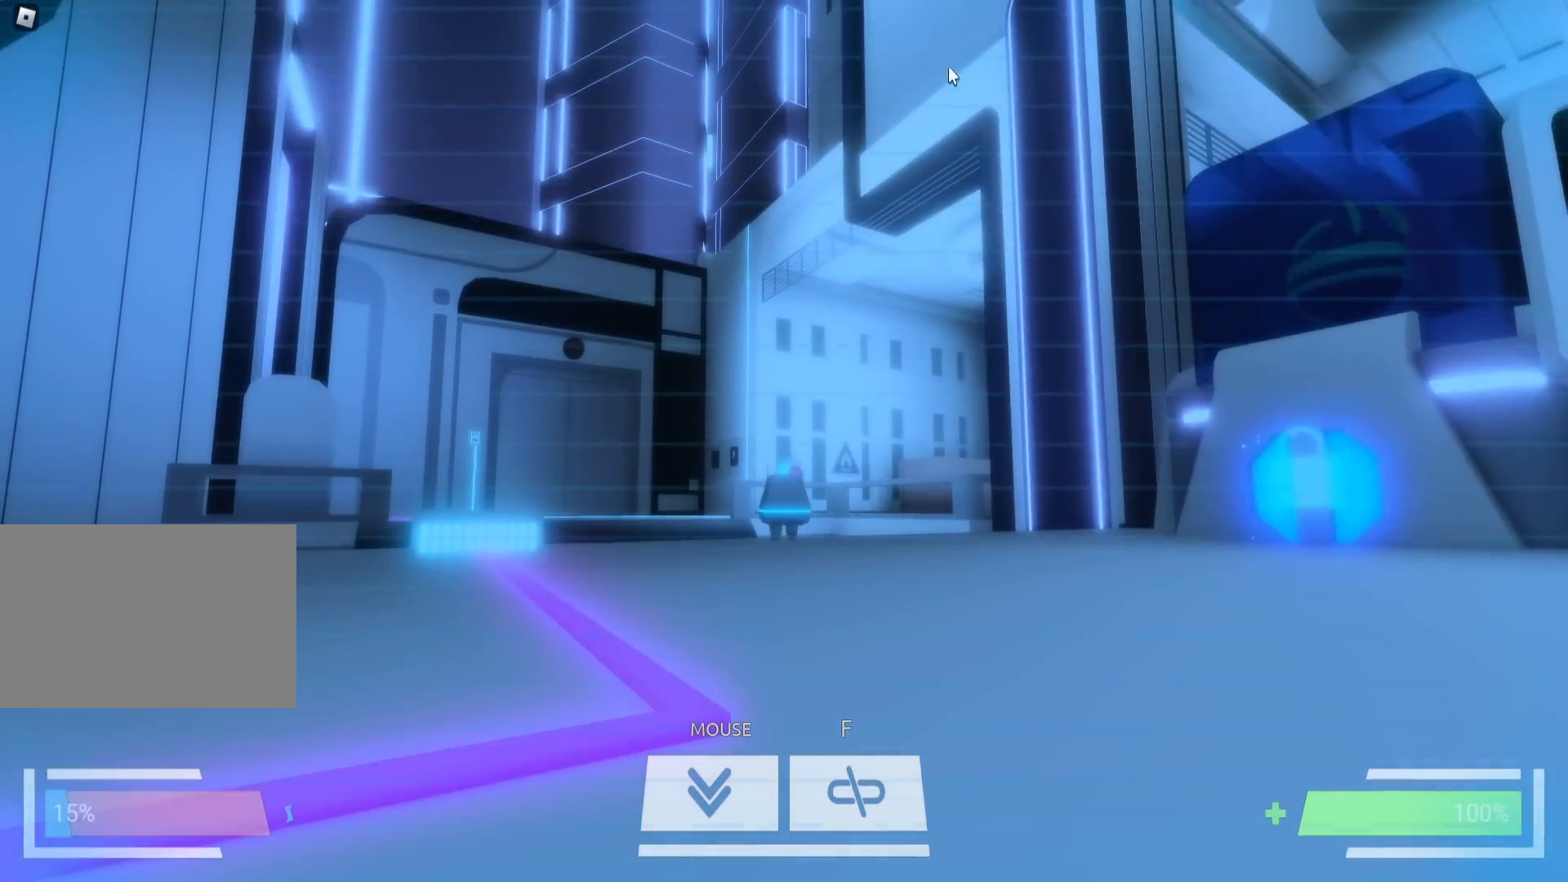
{"keys": [], "events": []}
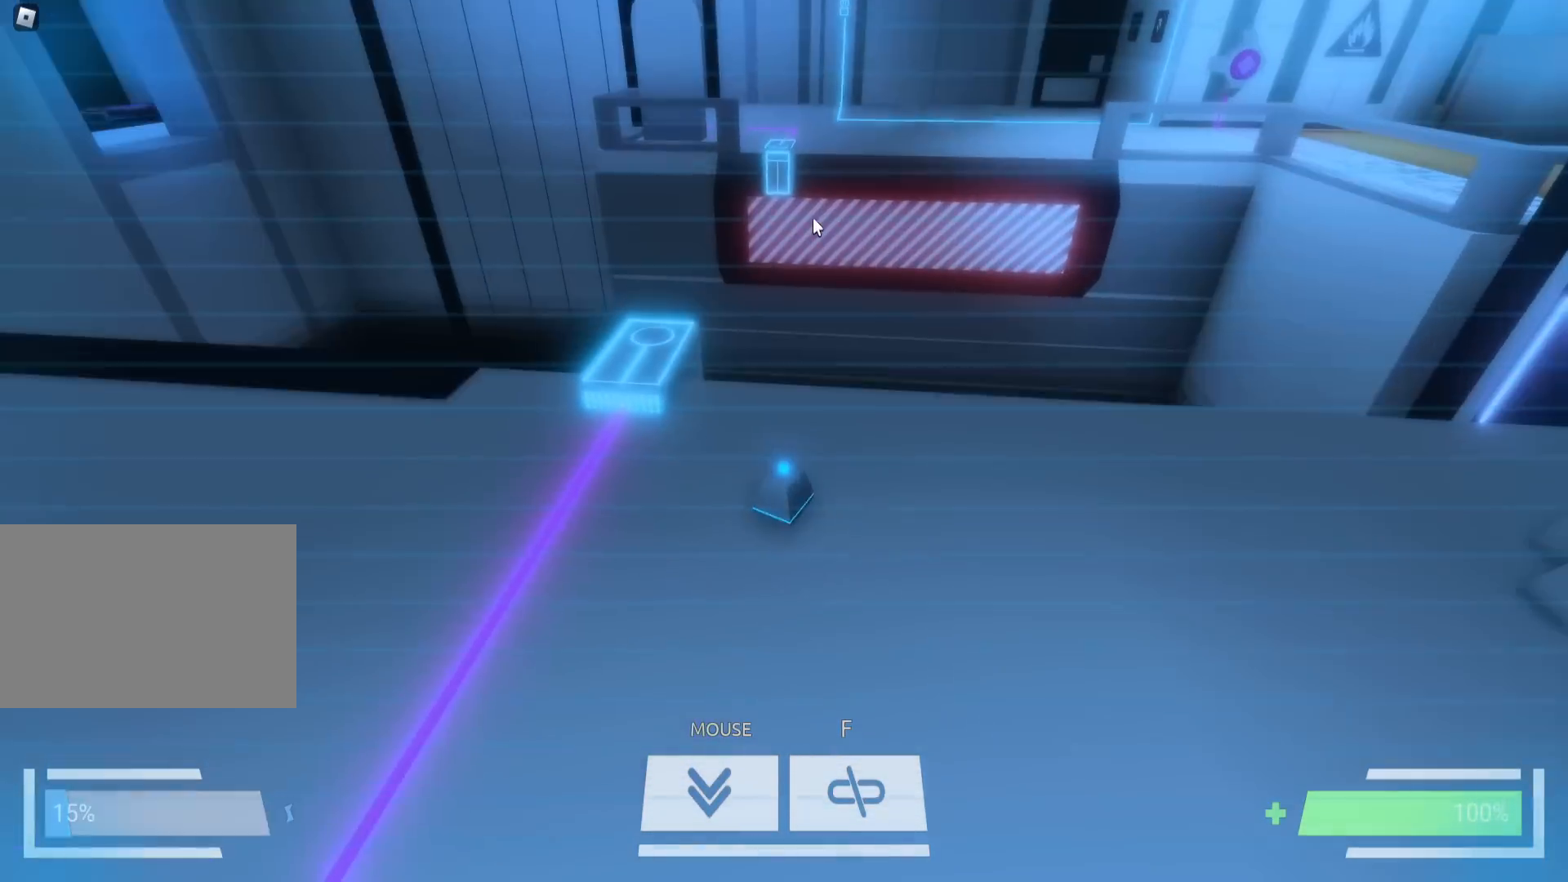
{"keys": [], "events": [[200, "f", "down"], [300, "f", "up"]]}
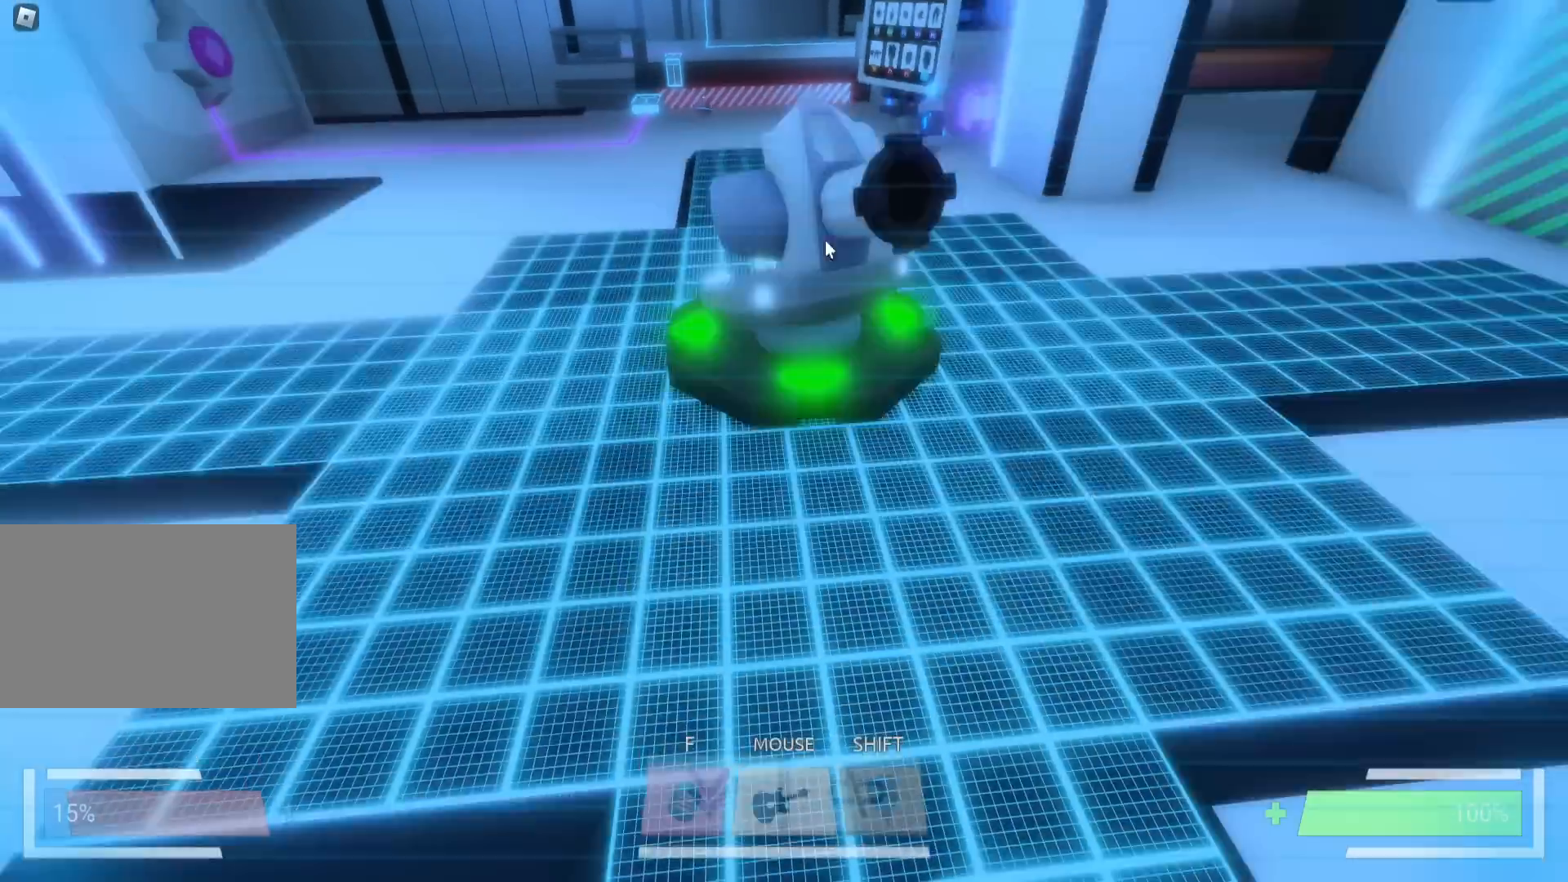
{"keys": [], "events": []}
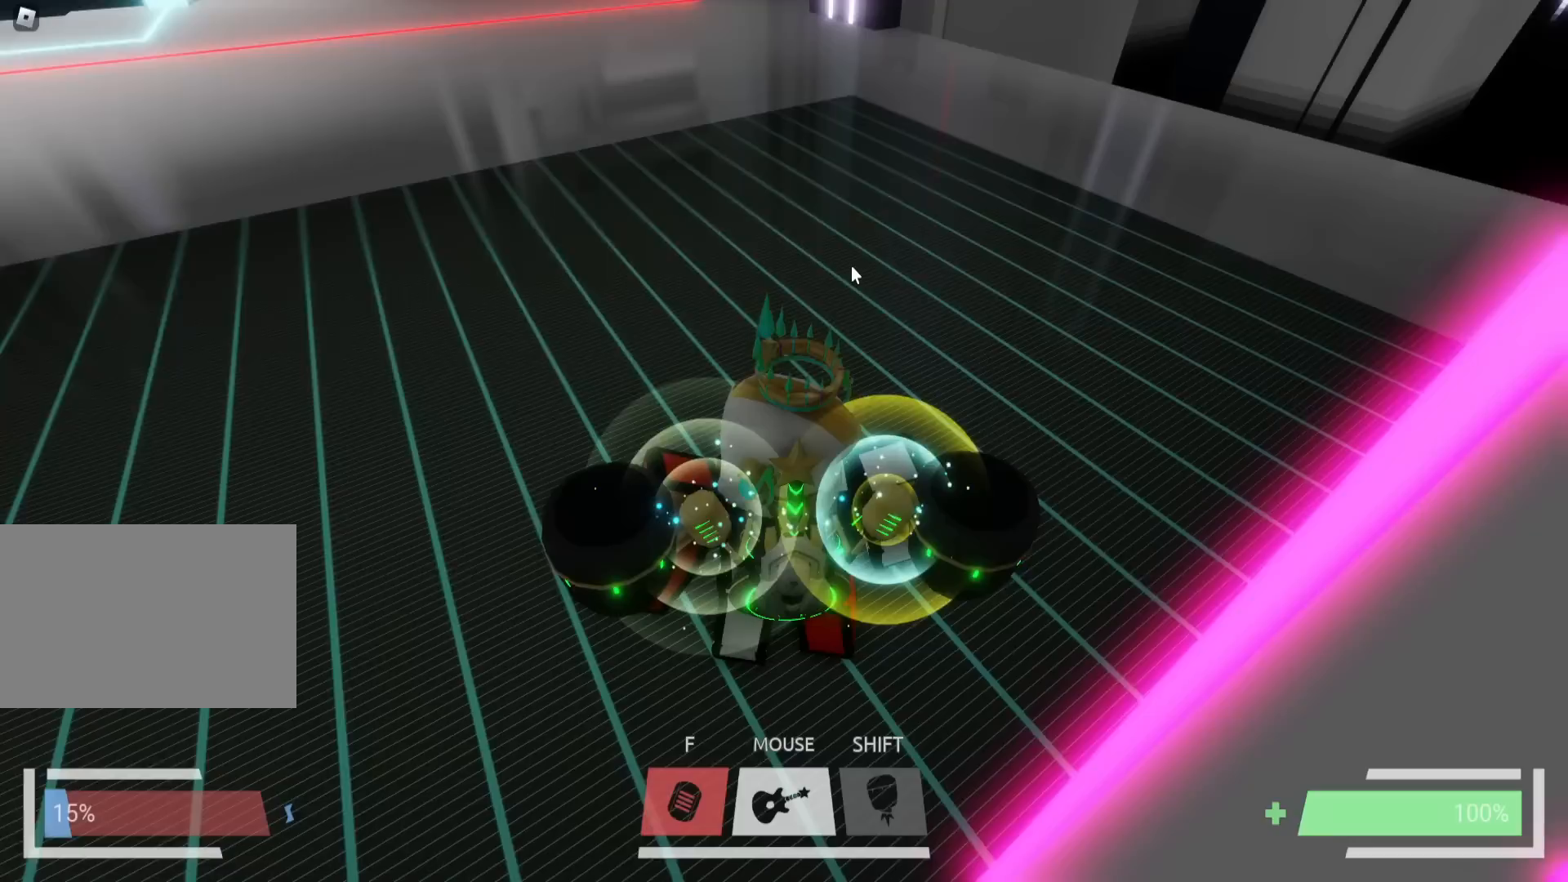
{"keys": ["ctrl", "w"], "events": [[100, "w", "down"], [333, "ctrl", "down"]]}
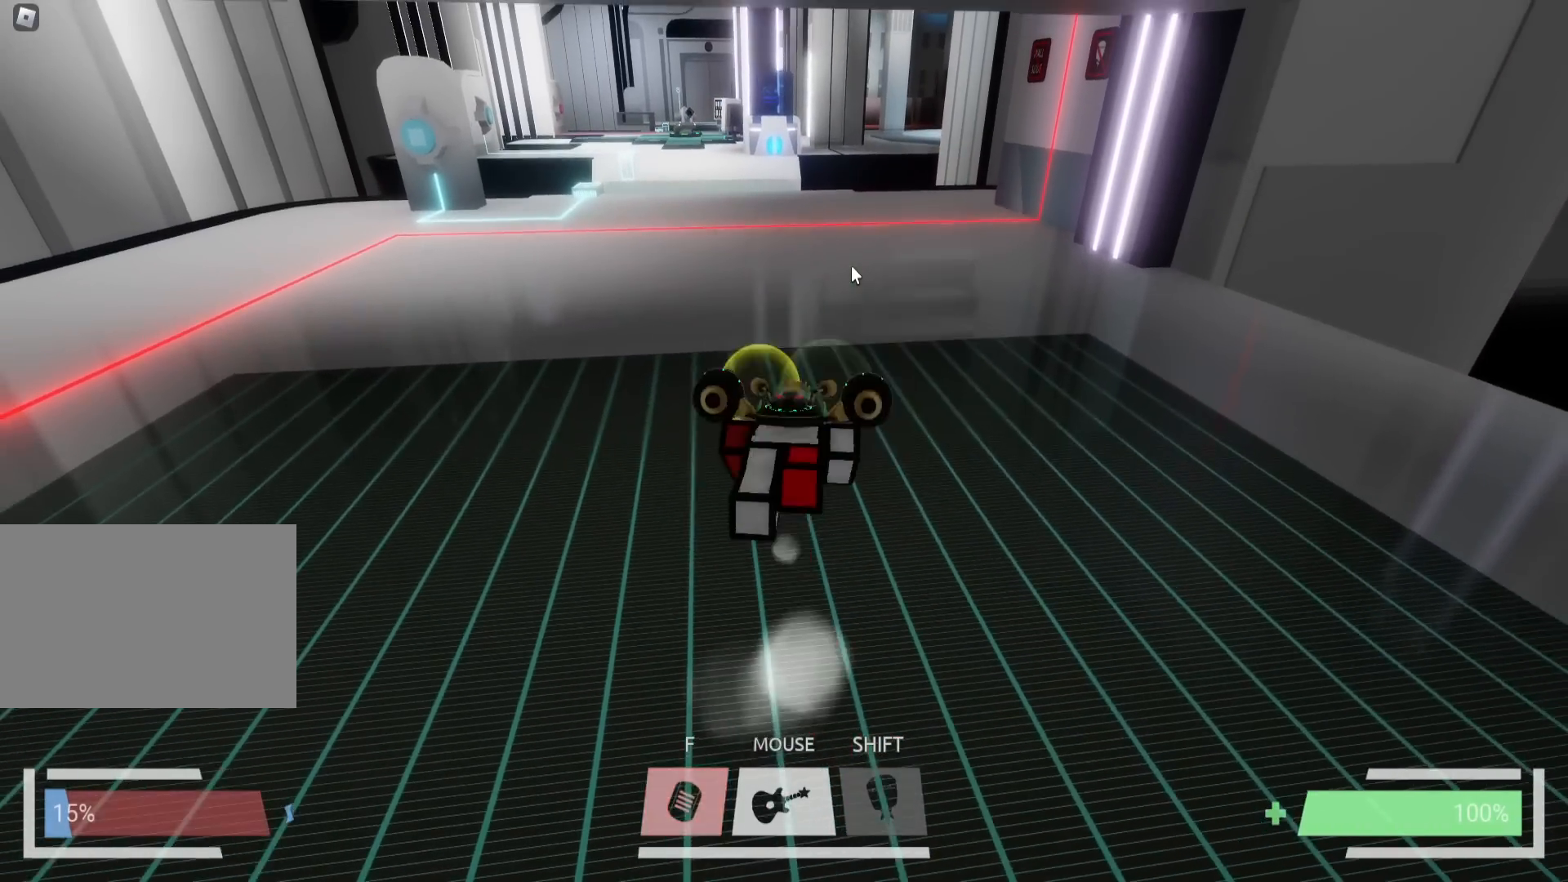
{"keys": ["ctrl", "w"], "events": [[100, "a", "down"], [283, "a", "up"]]}
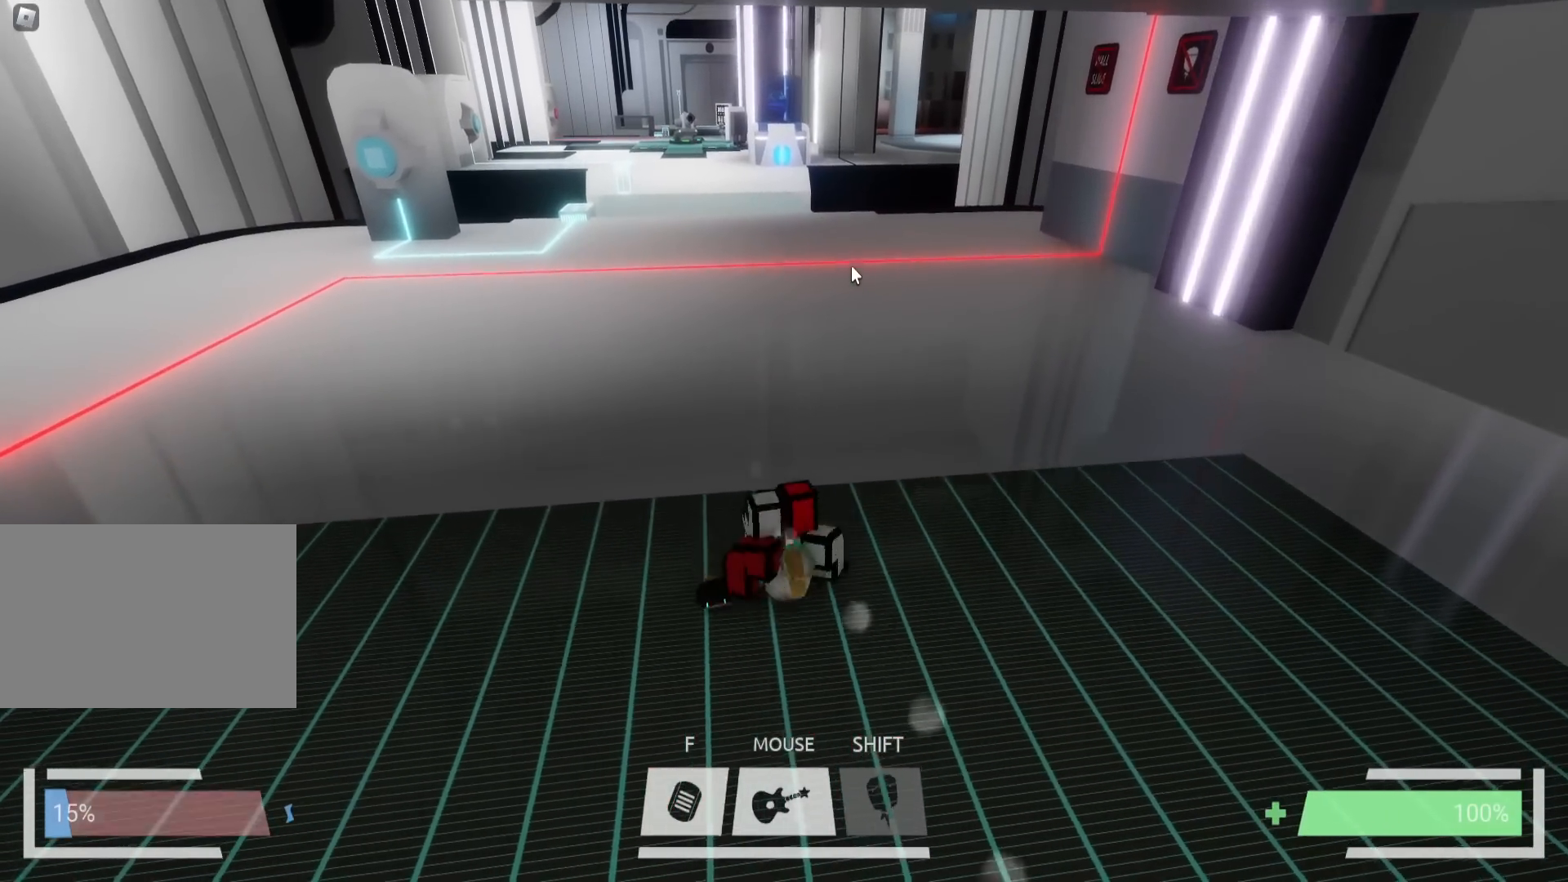
{"keys": ["ctrl", "w"], "events": []}
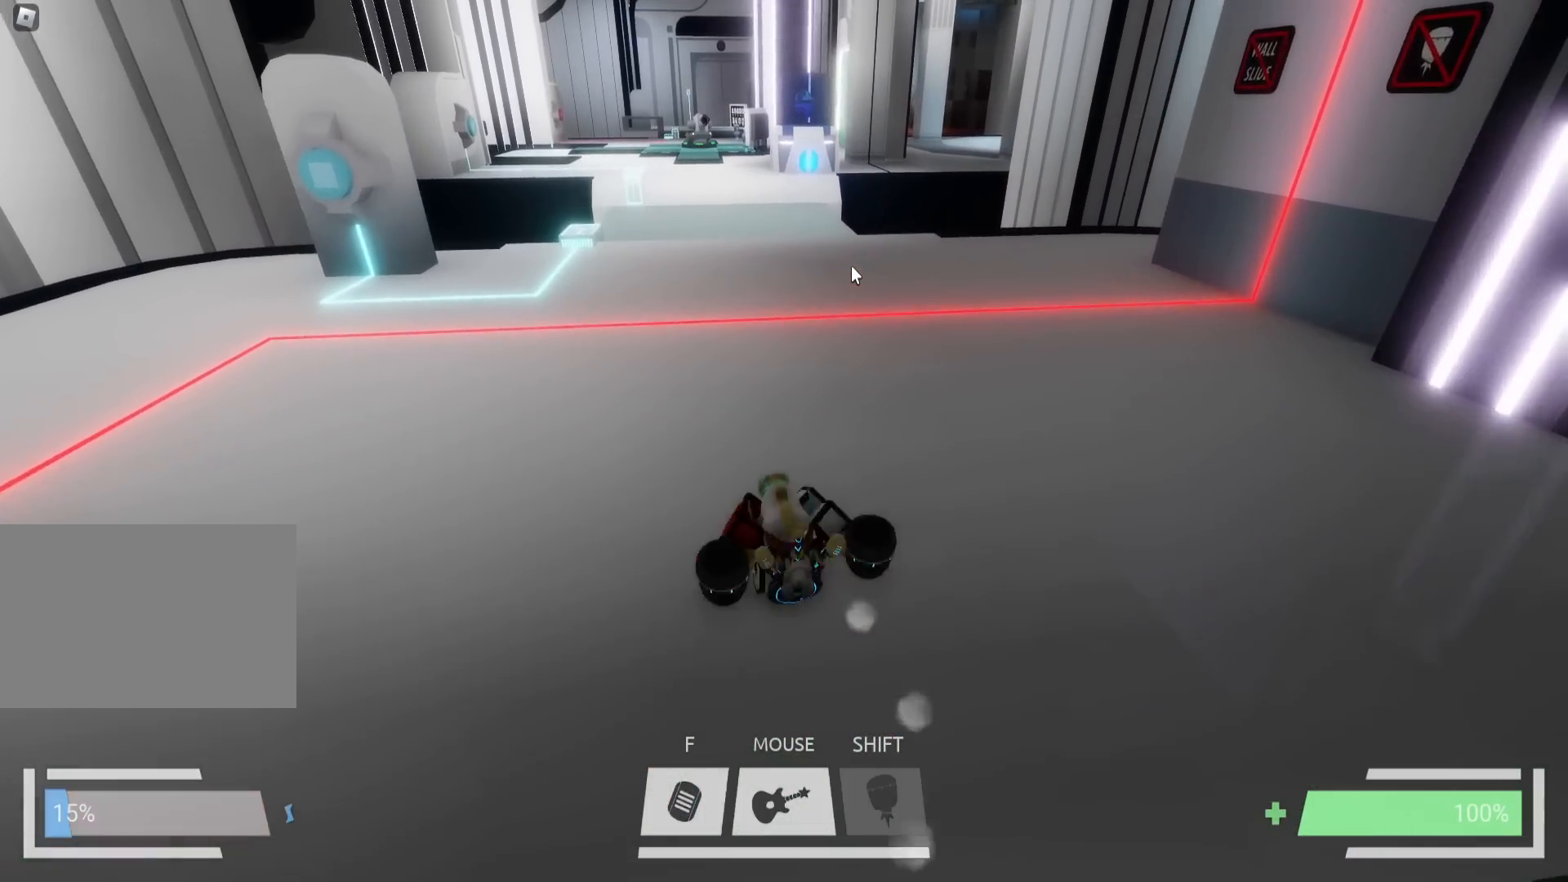
{"keys": ["ctrl", "w"], "events": [[117, "d", "down"], [183, "d", "up"]]}
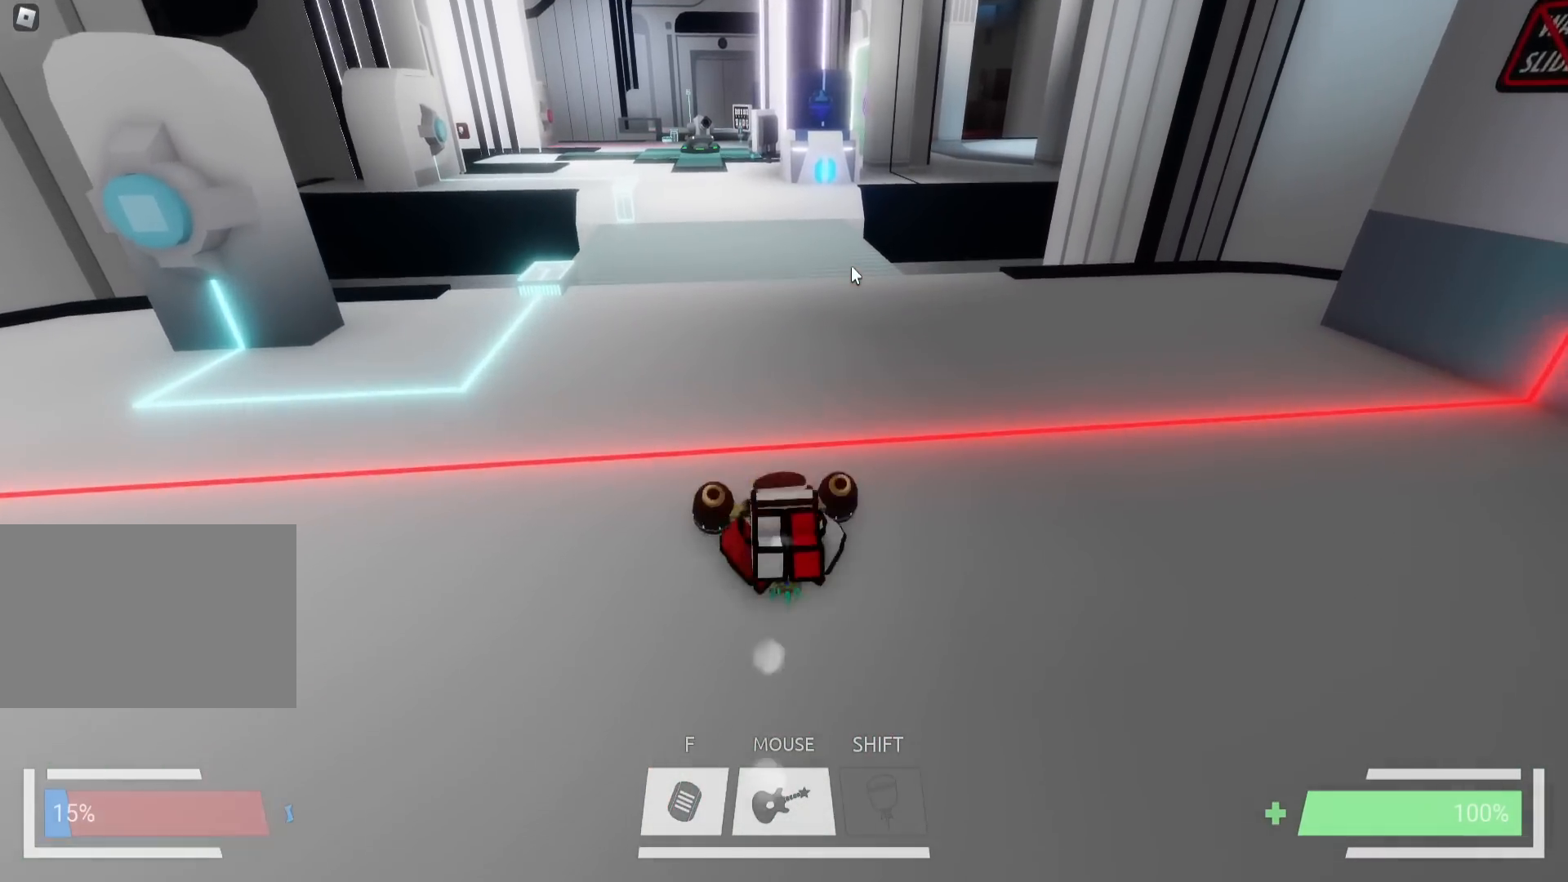
{"keys": ["ctrl", "w"], "events": [[267, "a", "down"], [367, "a", "up"]]}
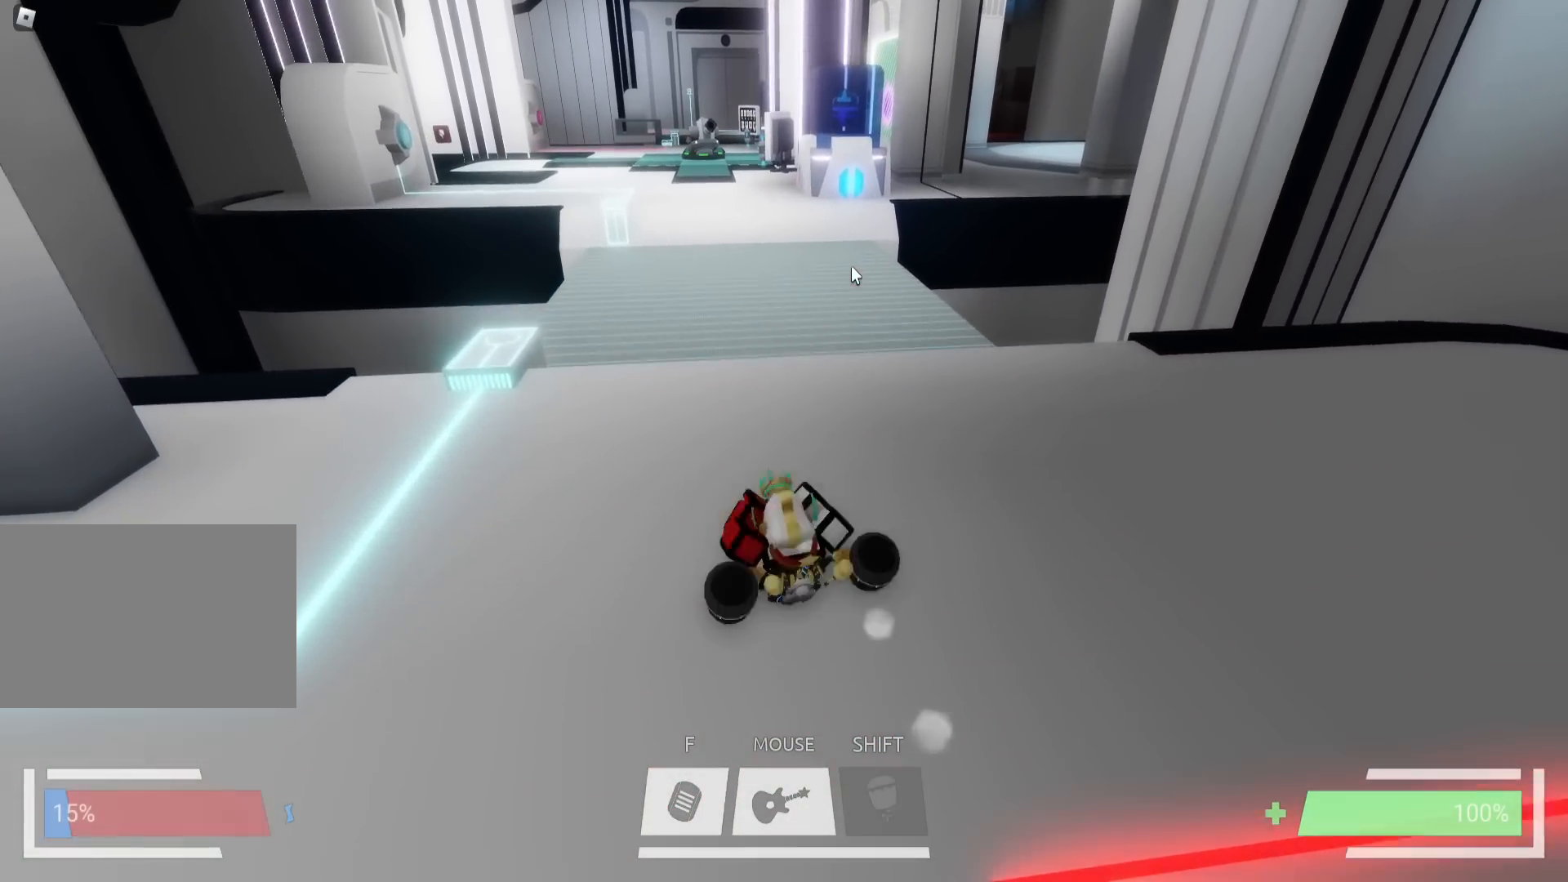
{"keys": ["ctrl", "w"], "events": [[83, "d", "down"], [200, "d", "up"]]}
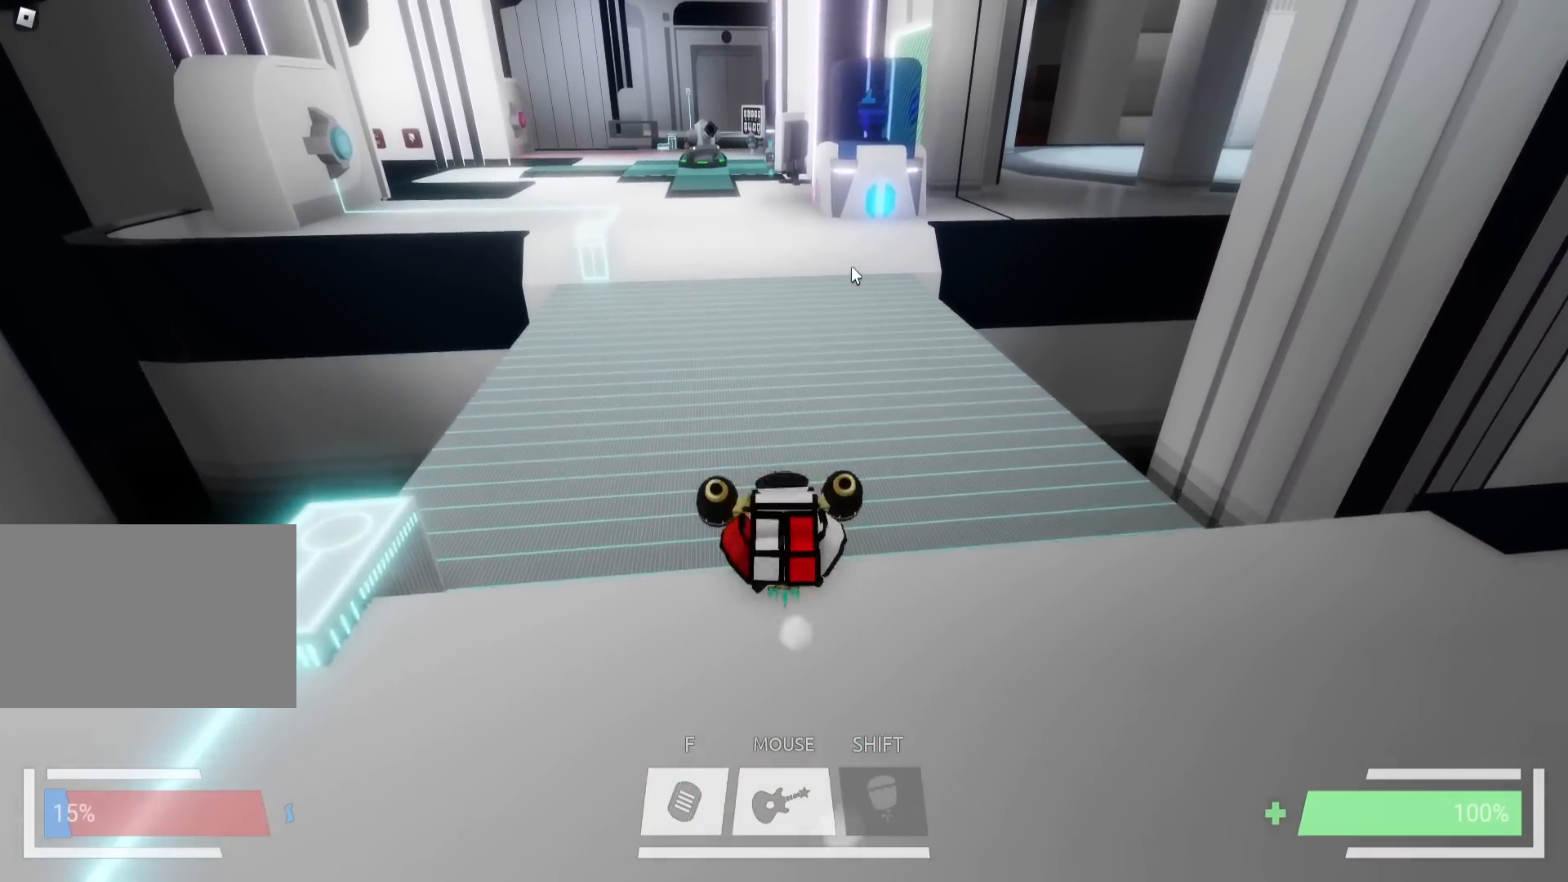
{"keys": ["ctrl", "d", "w"], "events": [[17, "a", "down"], [150, "a", "up"], [500, "d", "down"]]}
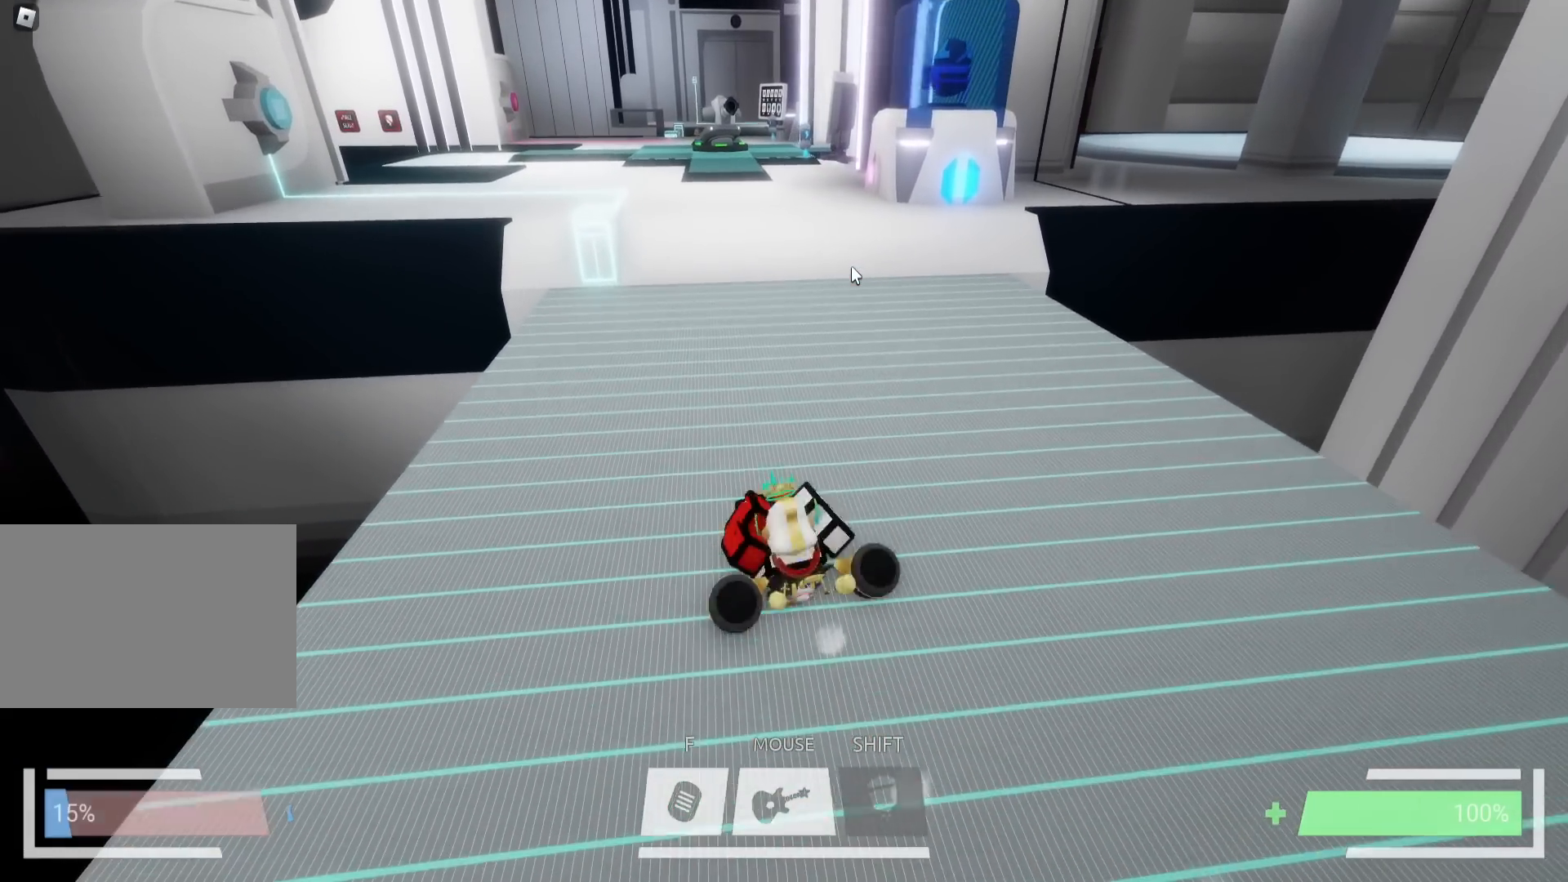
{"keys": ["ctrl", "w"], "events": [[133, "d", "up"]]}
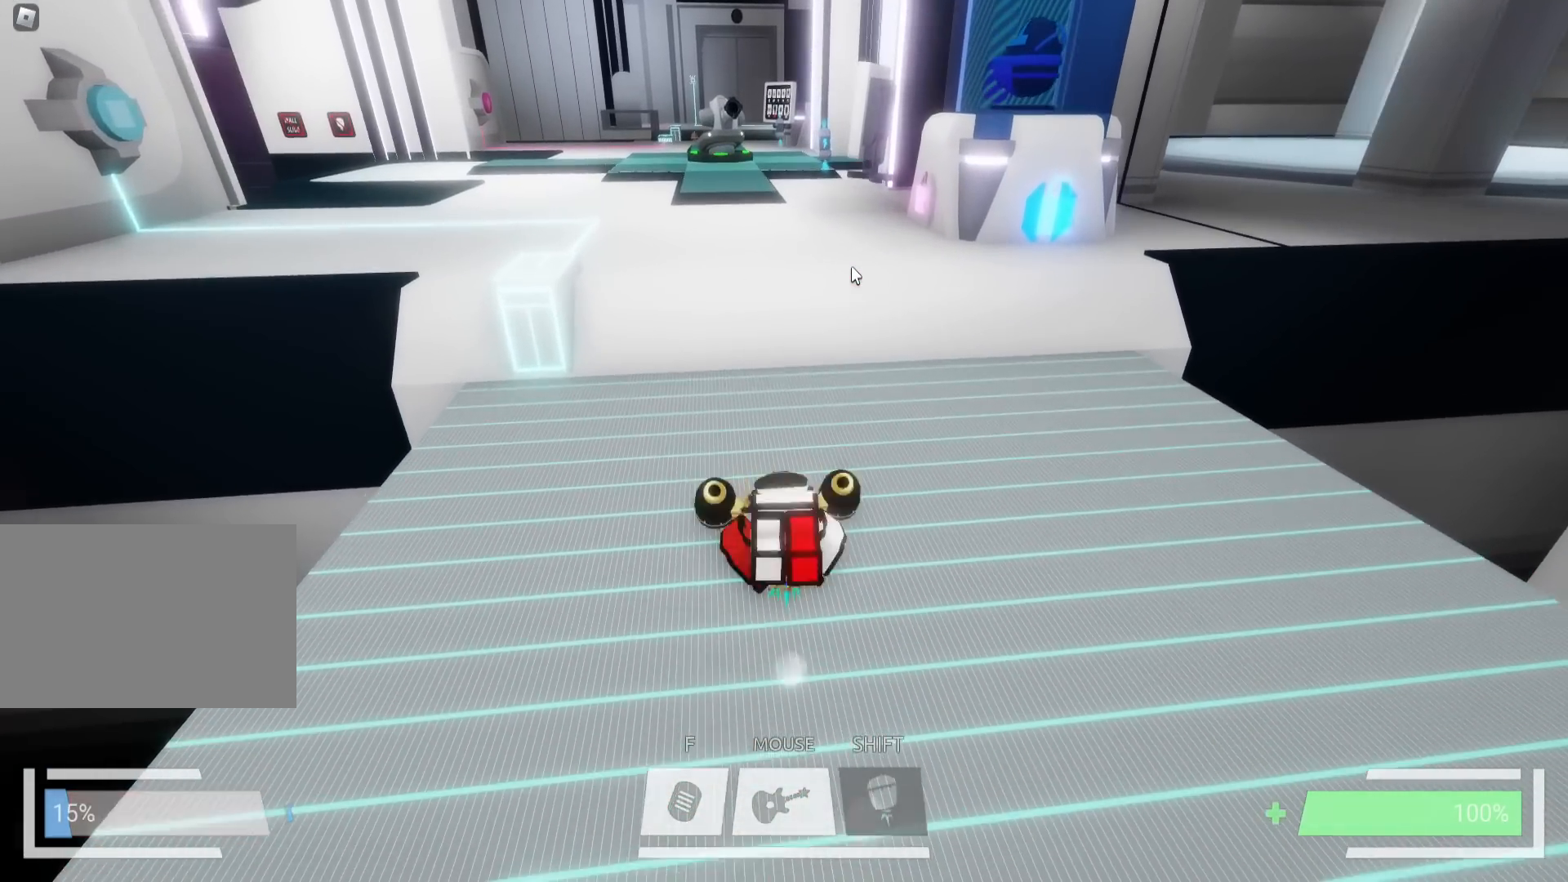
{"keys": ["ctrl", "w"], "events": [[67, "a", "down"], [183, "a", "up"]]}
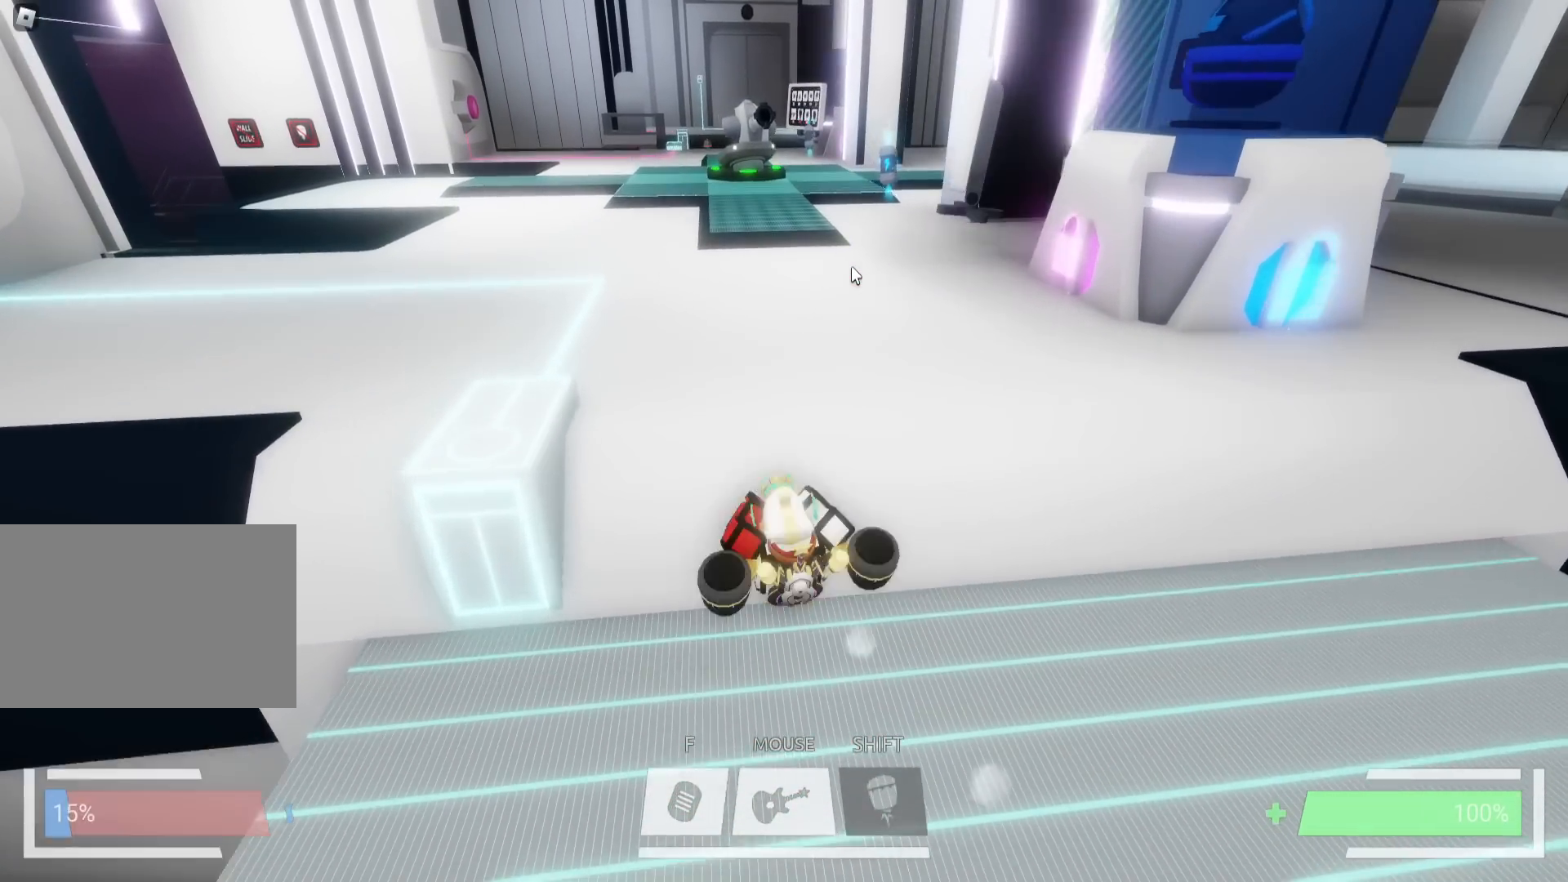
{"keys": ["ctrl", "w"], "events": []}
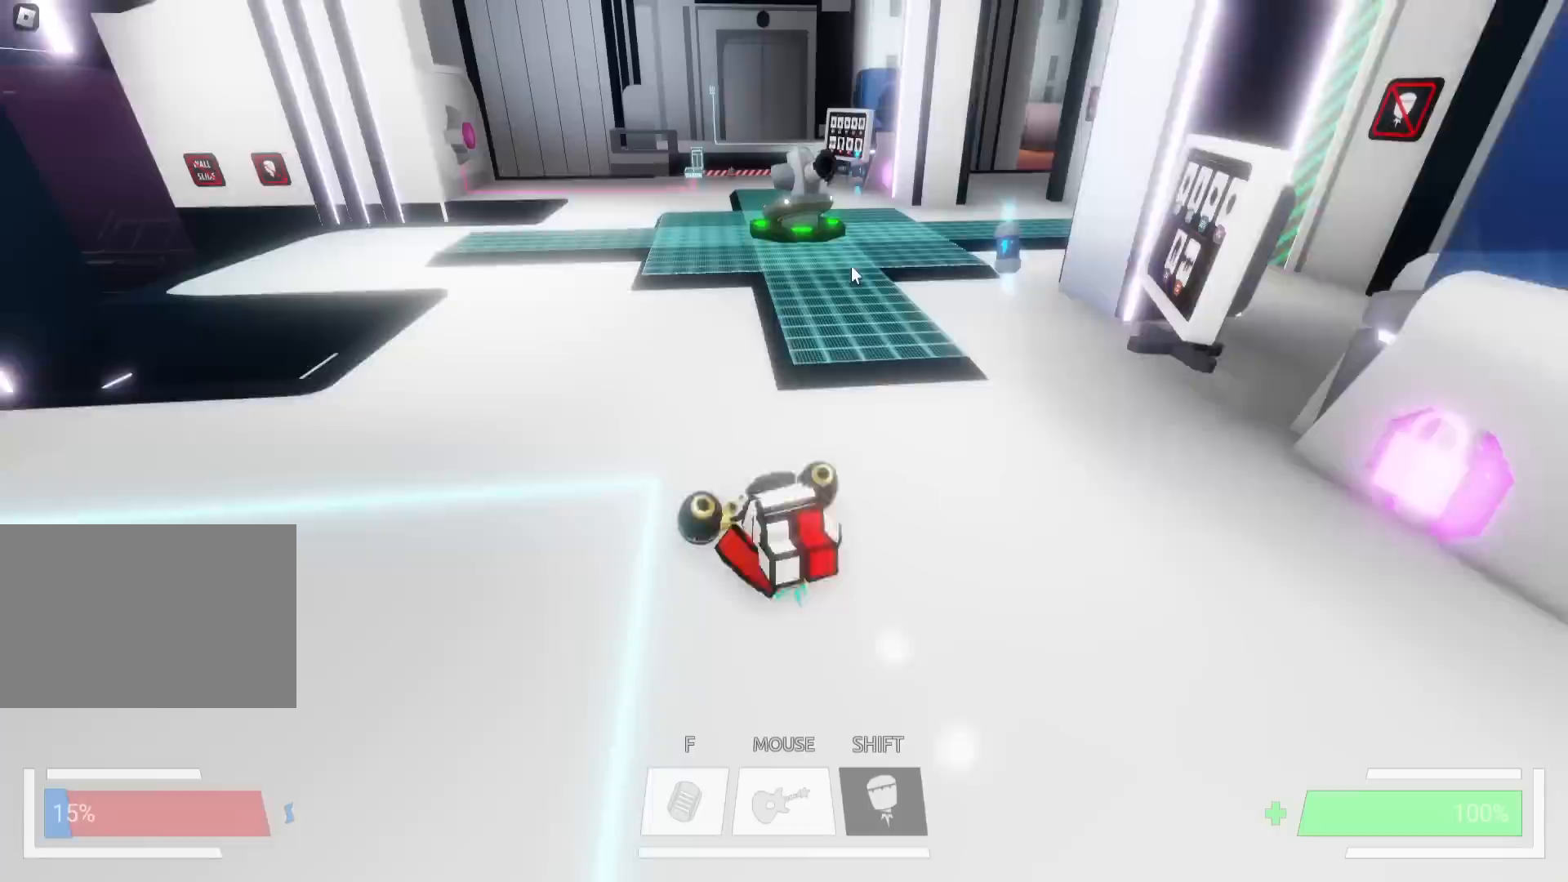
{"keys": ["ctrl", "d", "w"], "events": [[100, "d", "down"]]}
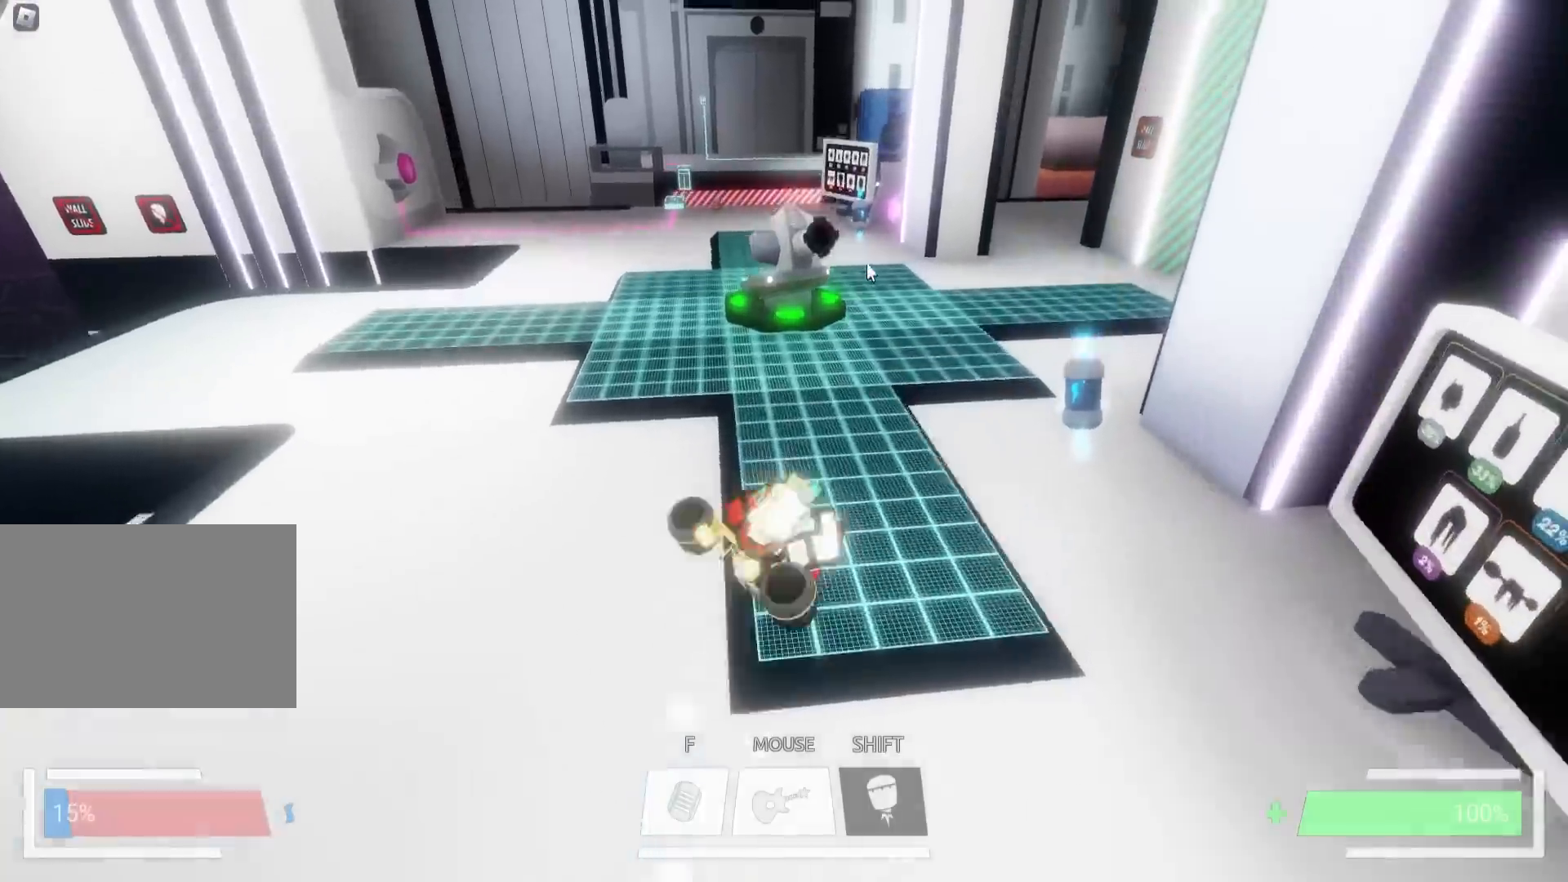
{"keys": ["d", "w"], "events": [[33, "d", "up"], [383, "ctrl", "up"], [383, "d", "down"]]}
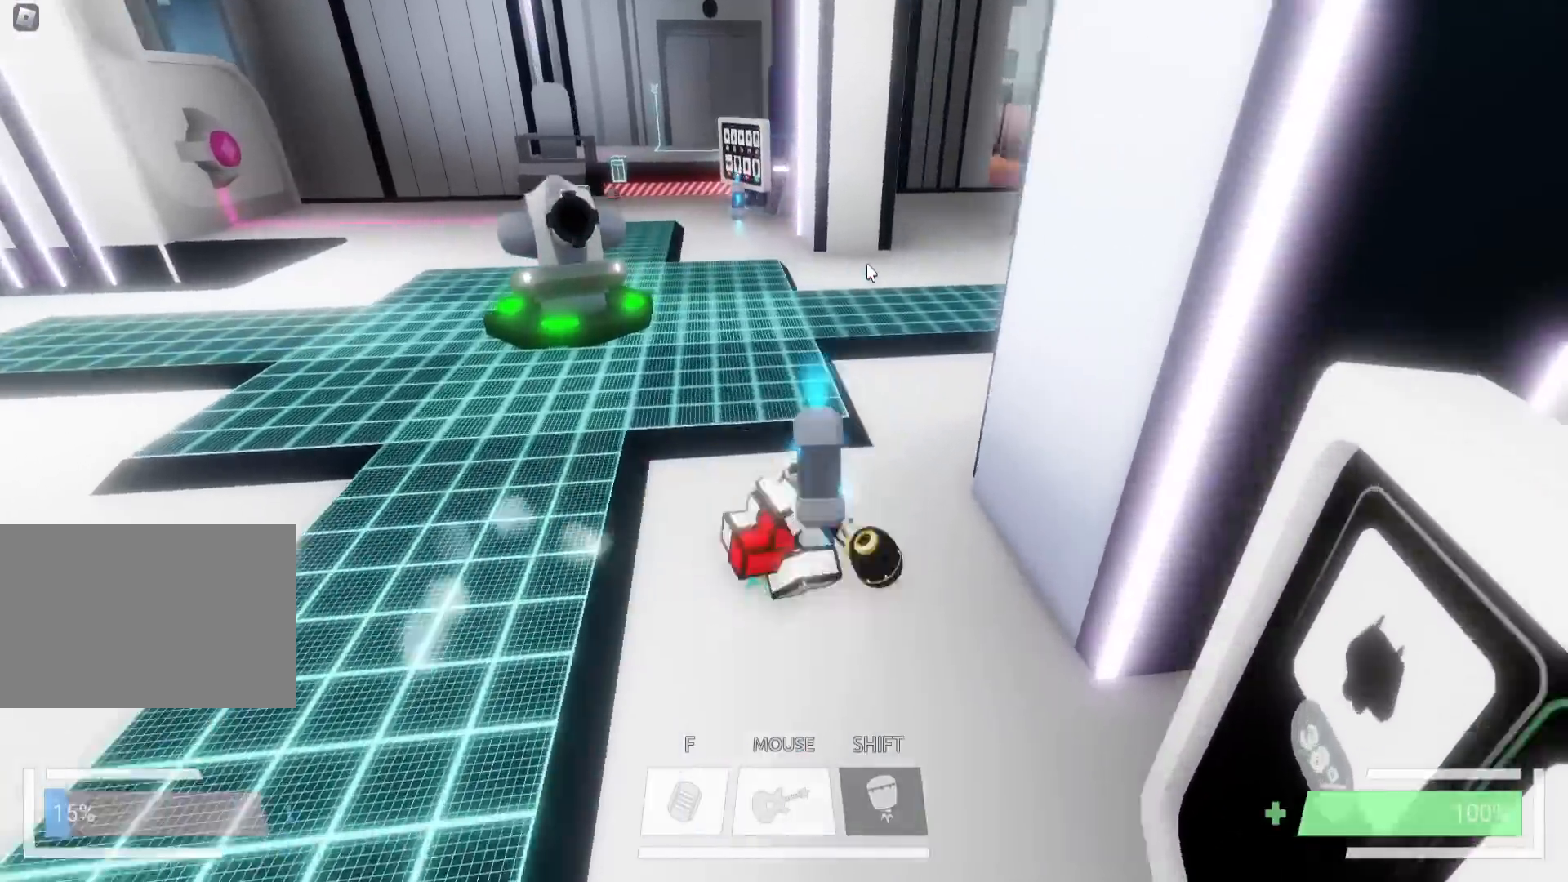
{"keys": ["w"], "events": [[33, "d", "up"], [150, "a", "down"], [333, "a", "up"]]}
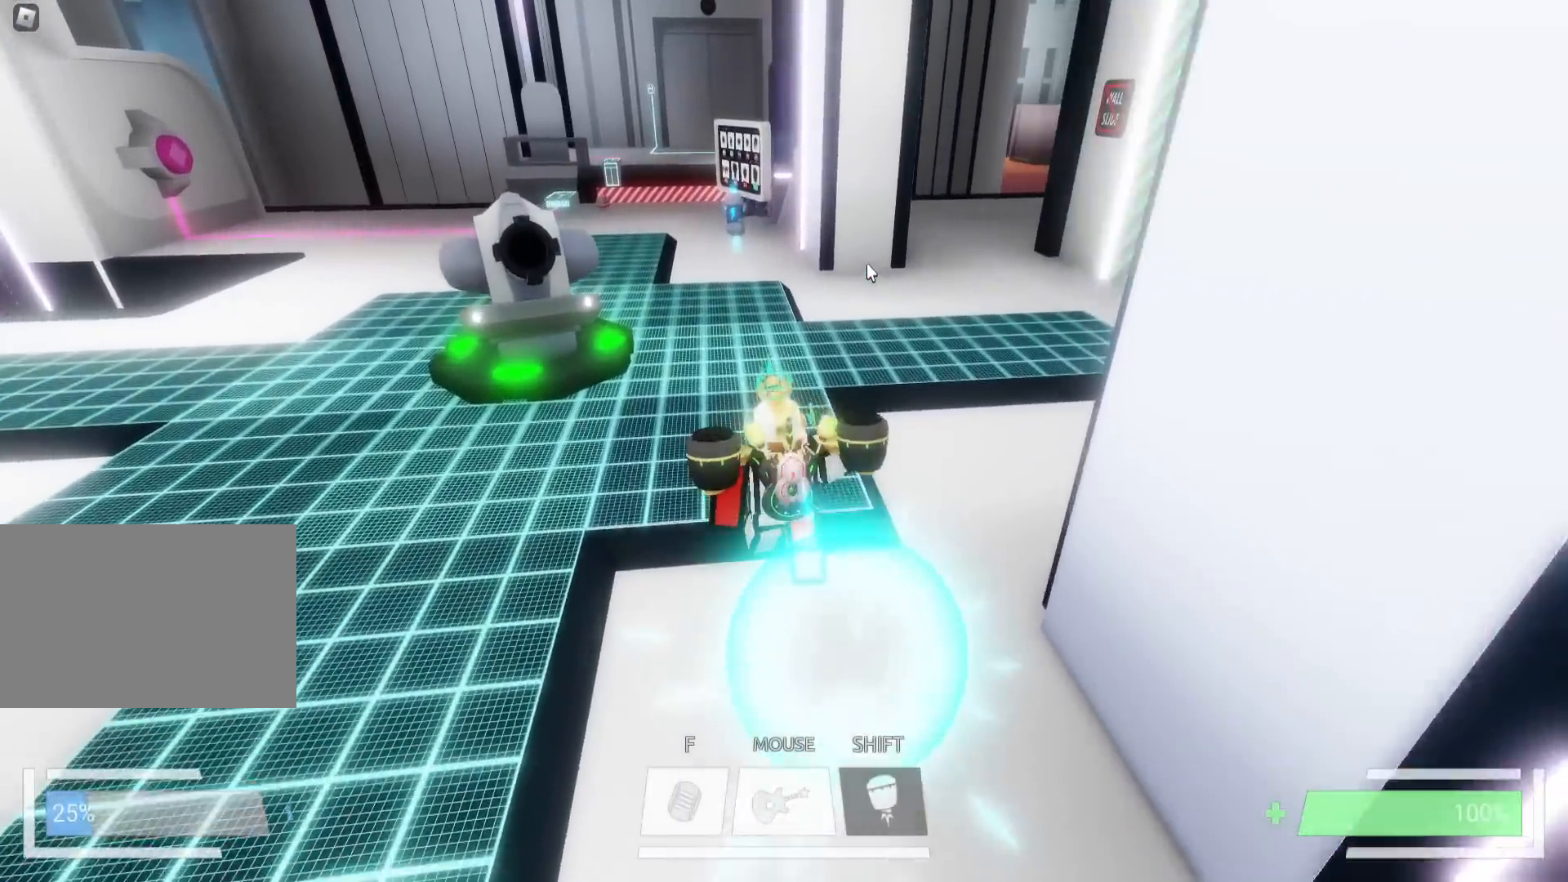
{"keys": ["a", "ctrl", "w"], "events": [[67, "ctrl", "down"], [483, "a", "down"]]}
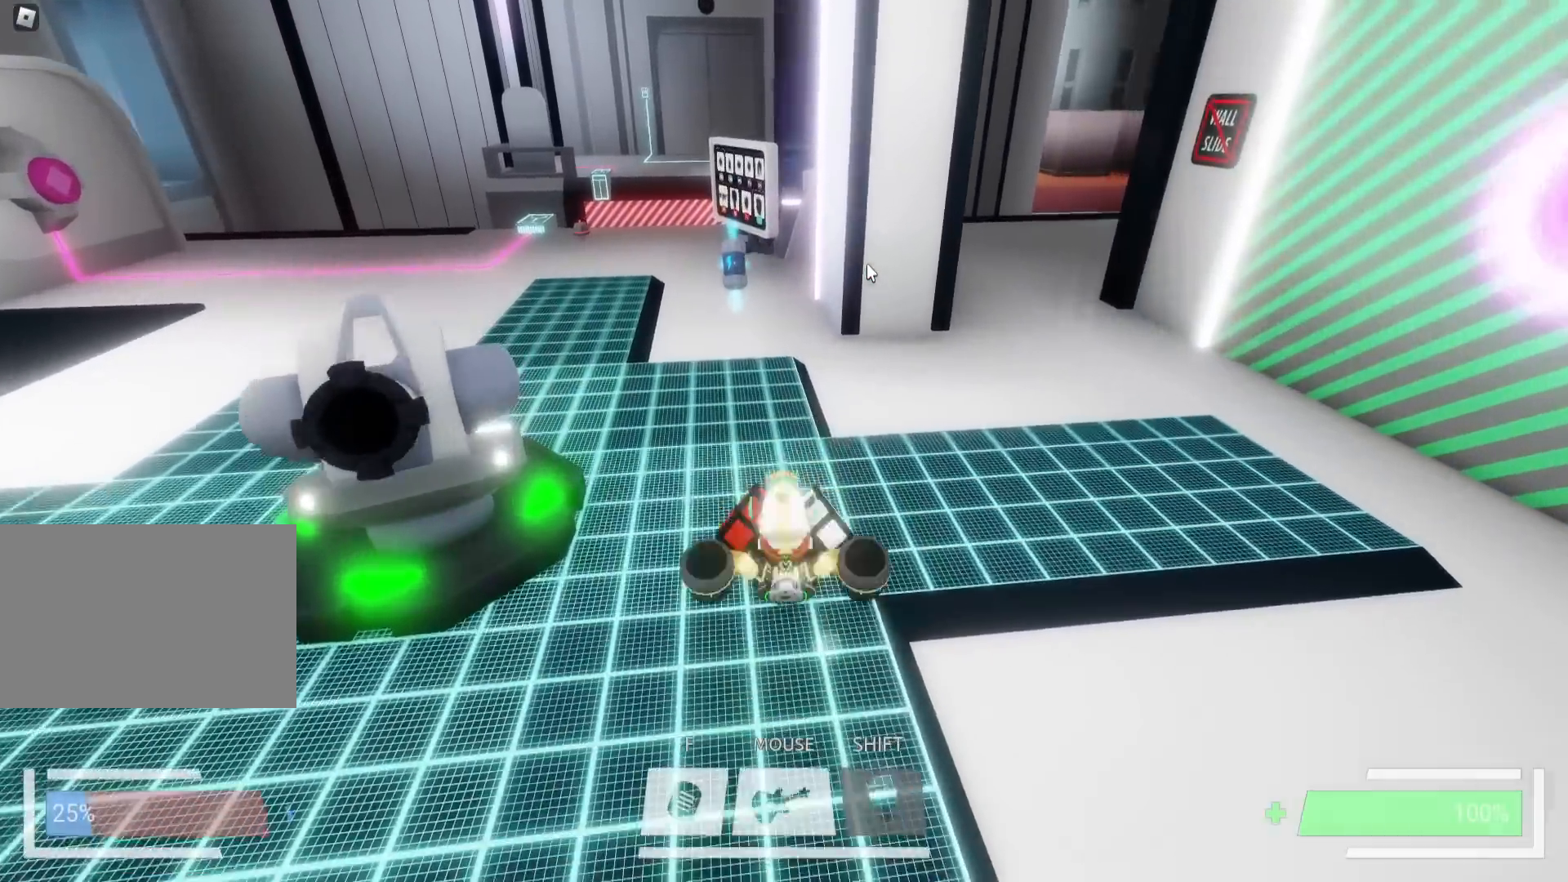
{"keys": ["ctrl", "w"], "events": [[117, "a", "up"], [267, "d", "down"], [383, "d", "up"]]}
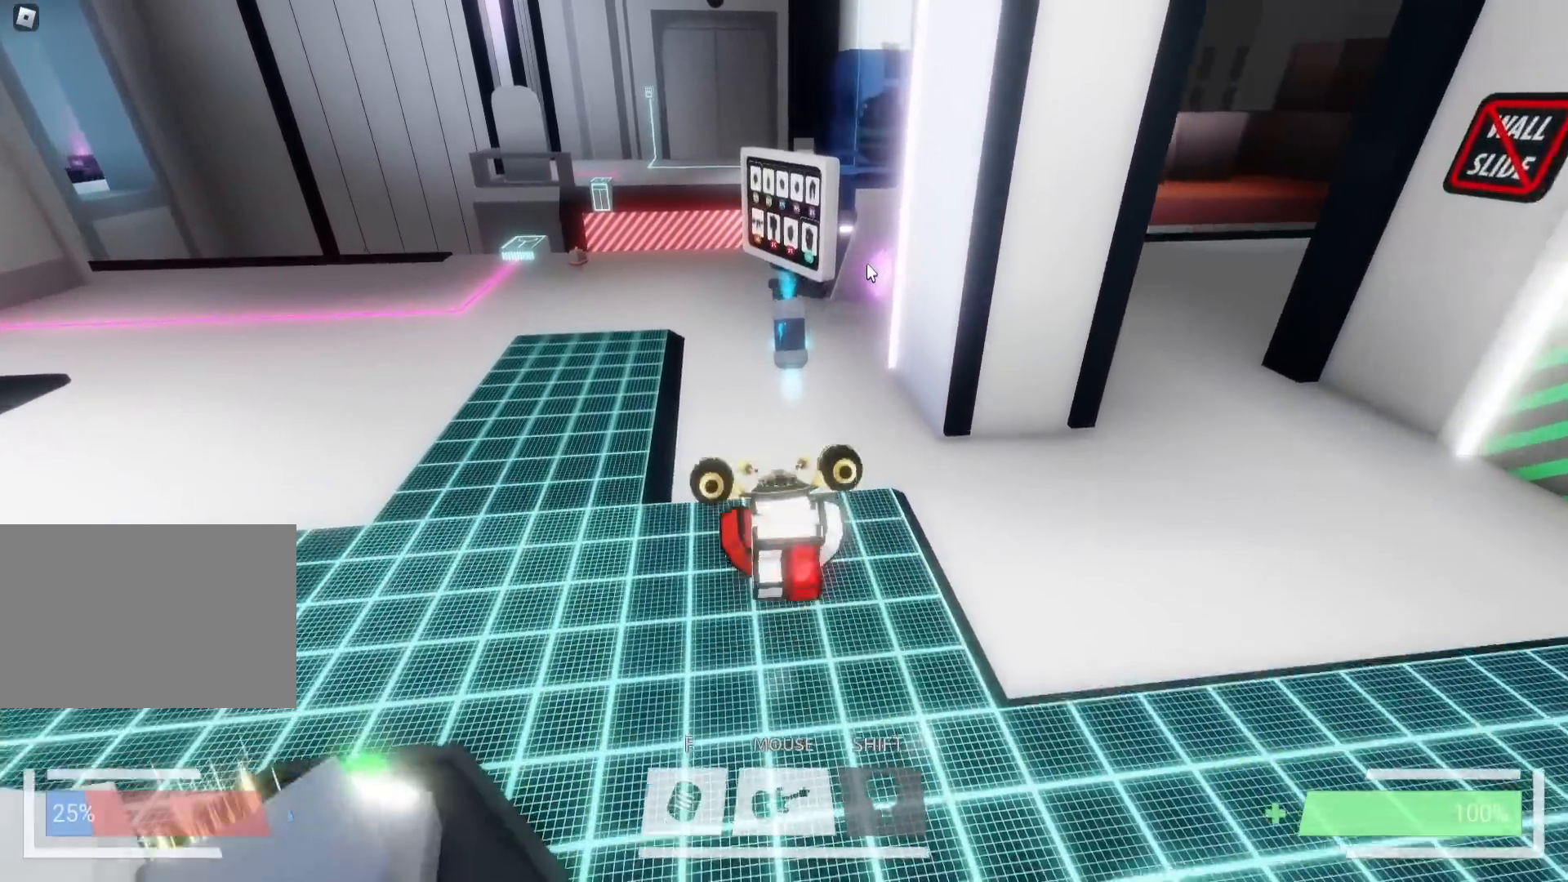
{"keys": ["a", "w"], "events": [[350, "ctrl", "up"], [500, "a", "down"]]}
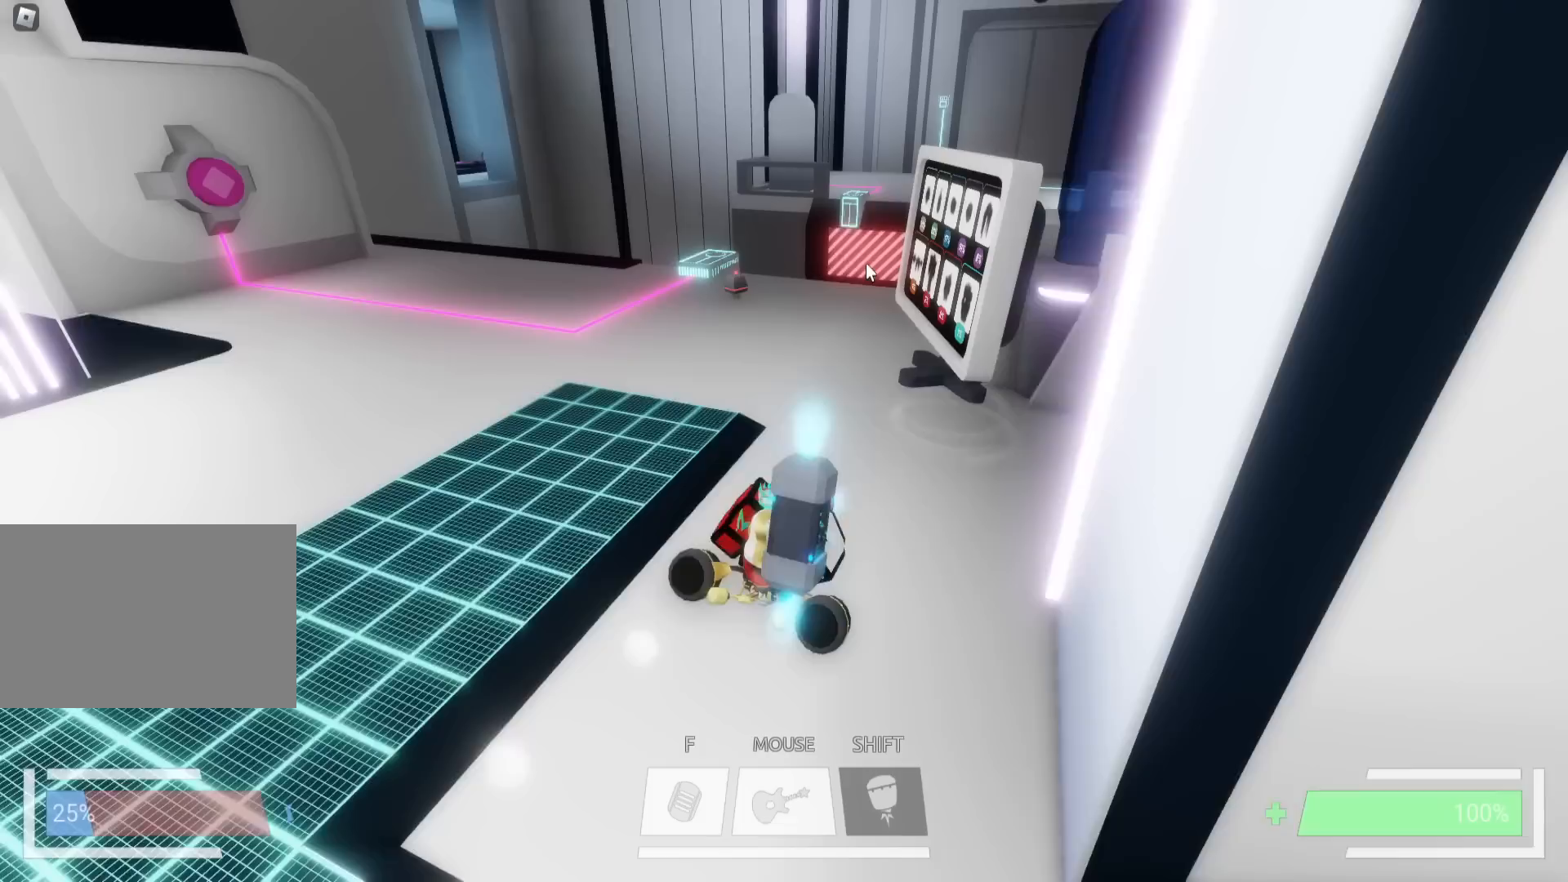
{"keys": ["a", "ctrl", "w"], "events": [[383, "ctrl", "down"]]}
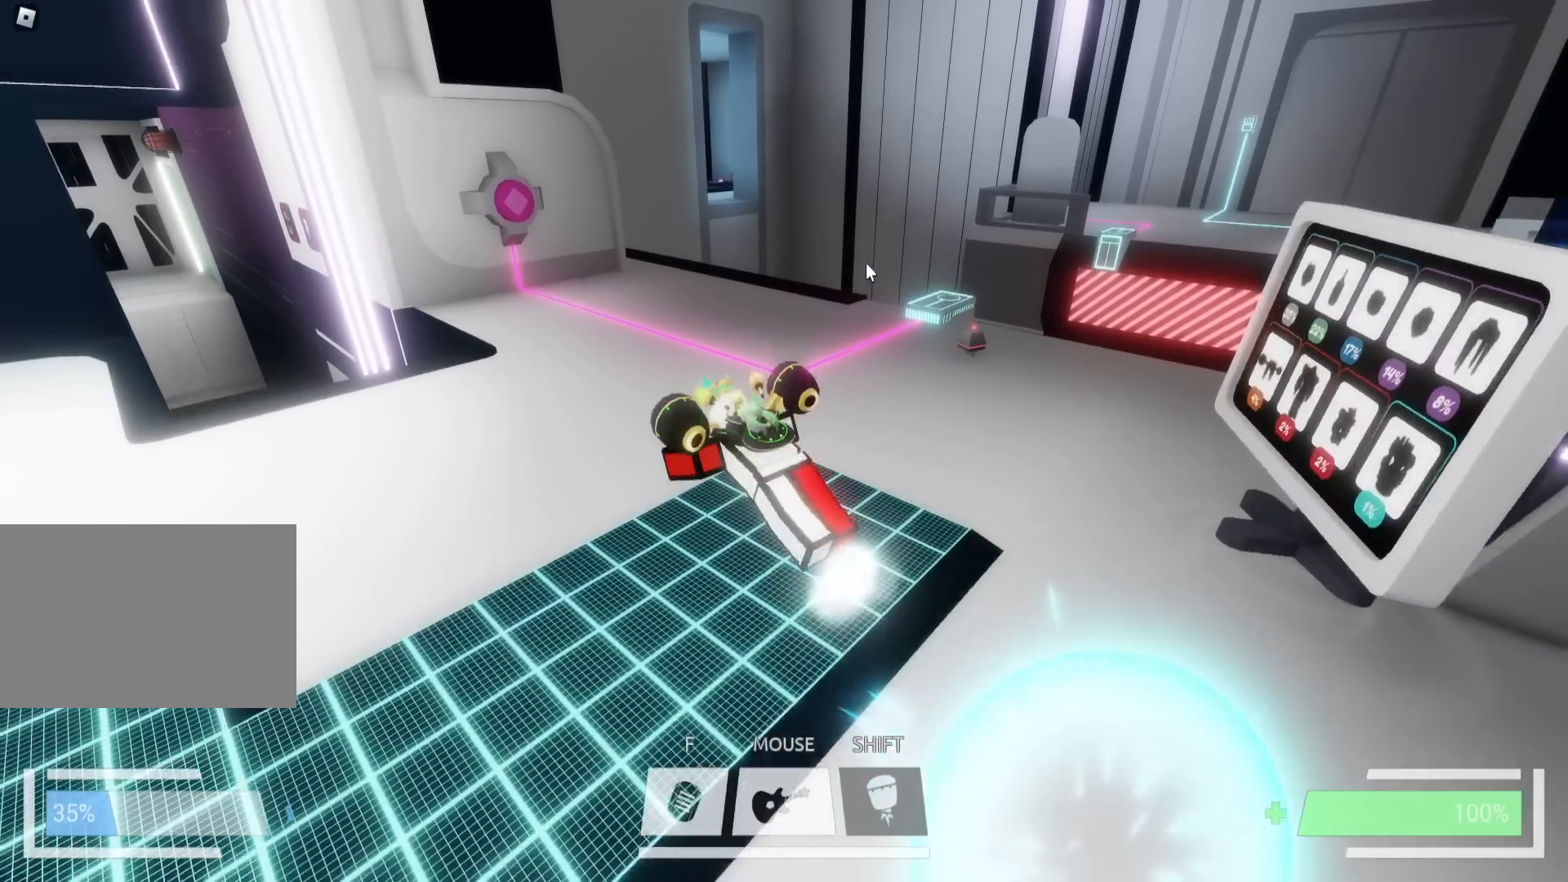
{"keys": ["ctrl", "w"], "events": [[50, "a", "up"], [300, "d", "down"], [450, "d", "up"]]}
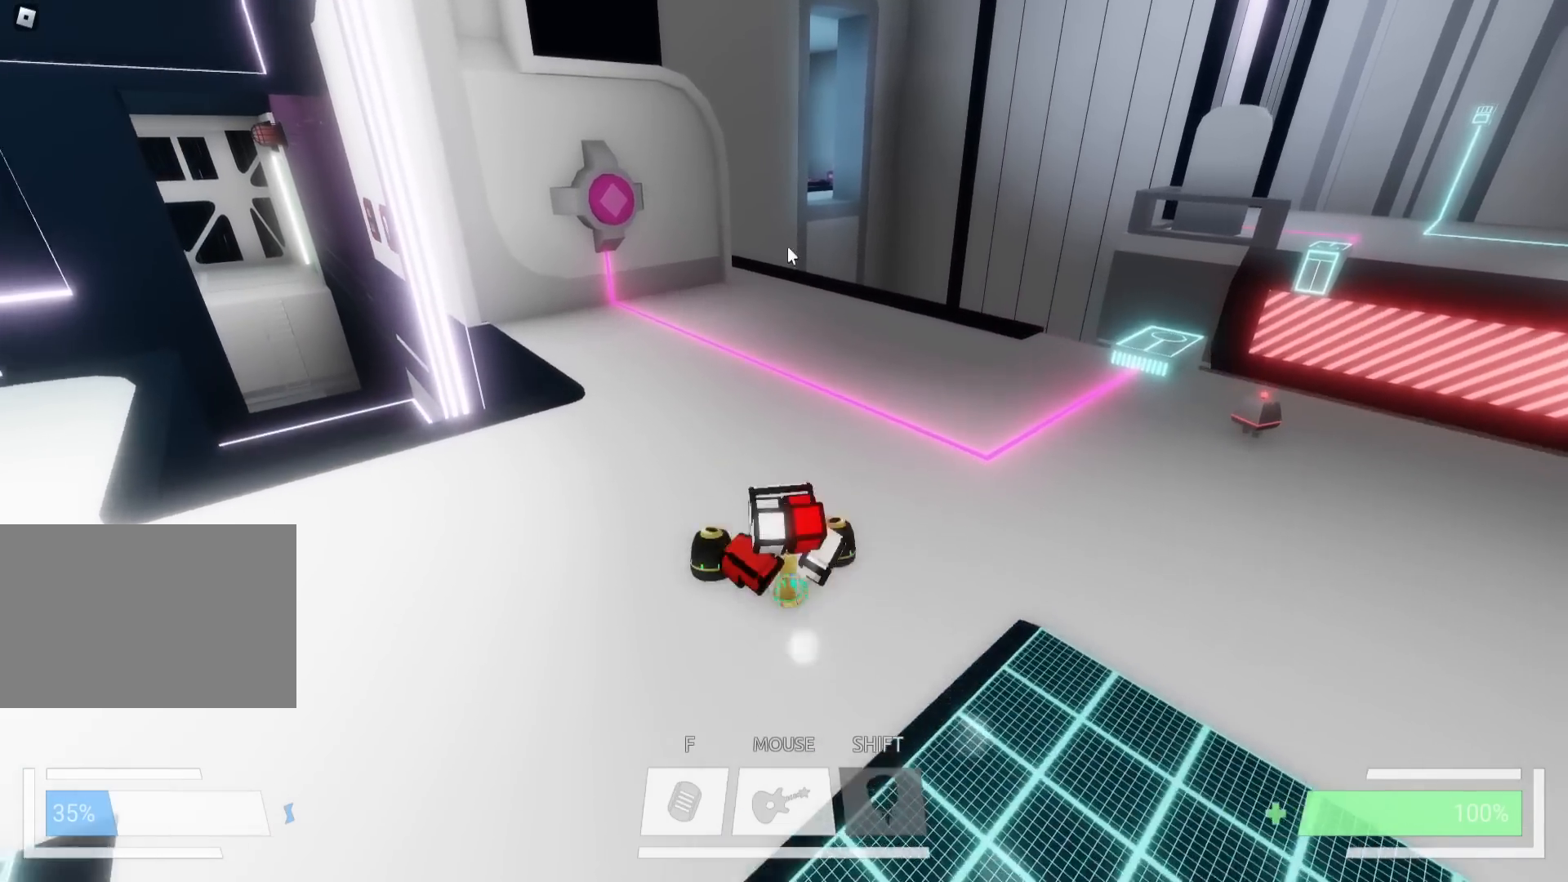
{"keys": ["w"], "events": [[33, "ctrl", "up"]]}
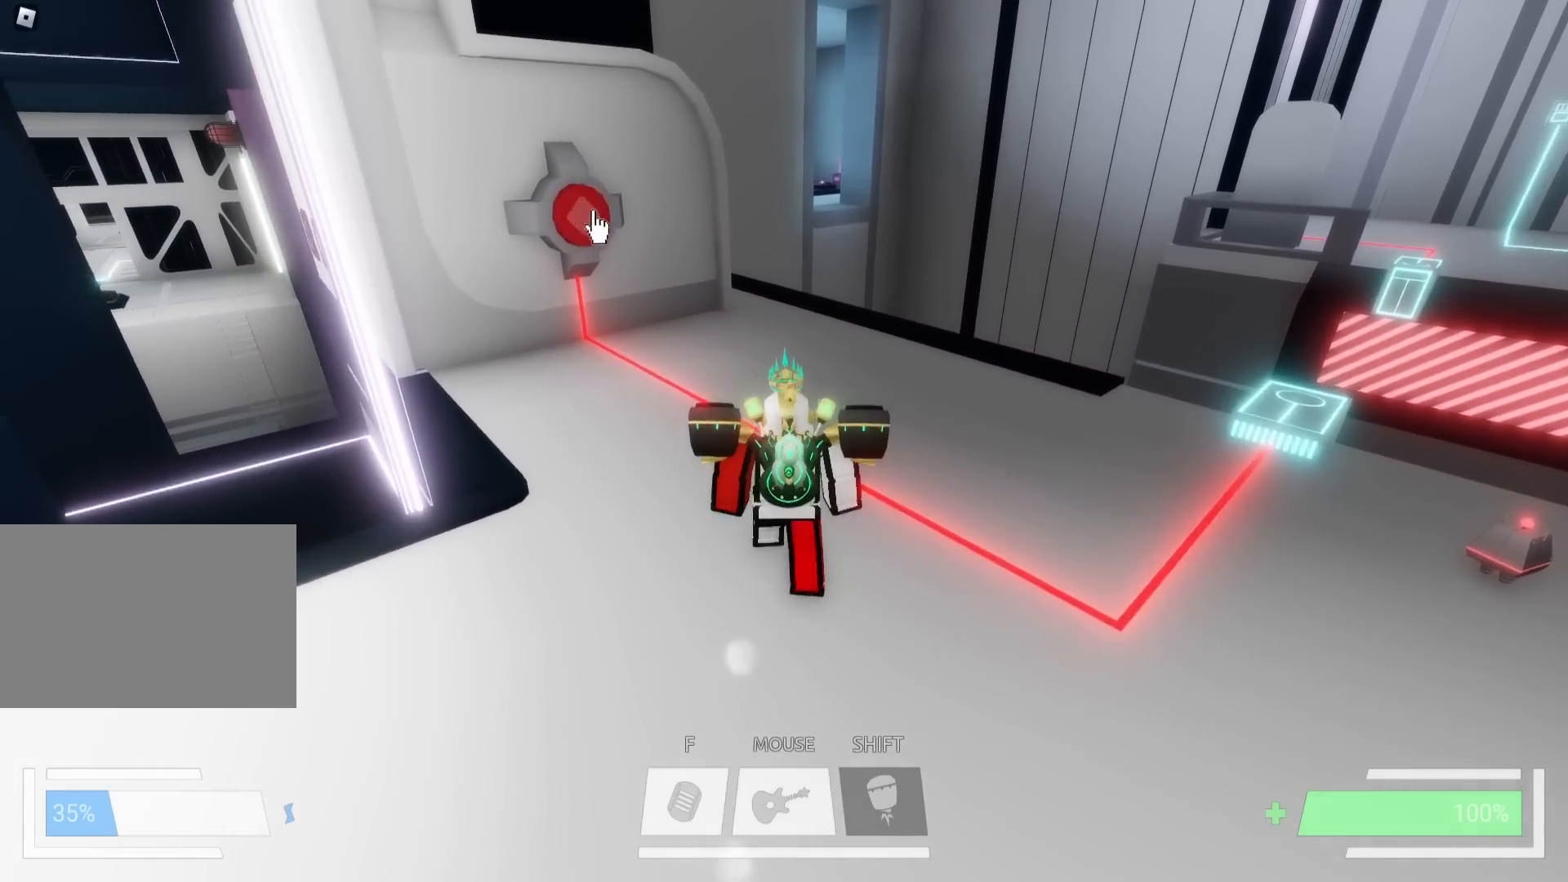
{"keys": ["w"], "events": [[50, "d", "down"], [483, "d", "up"]]}
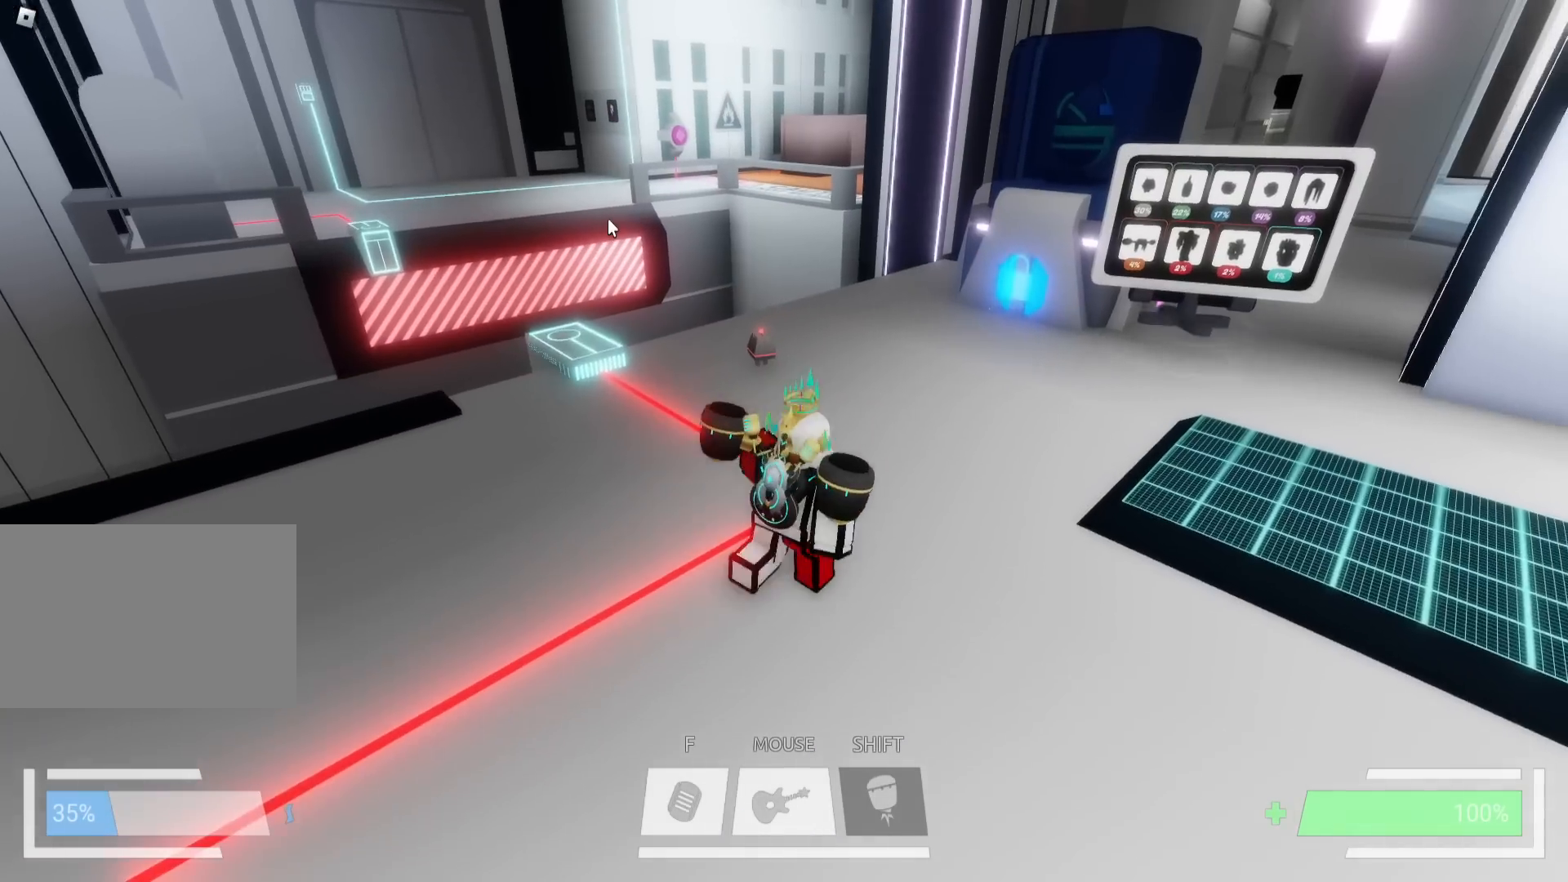
{"keys": ["f", "w"], "events": [[267, "d", "down"], [400, "d", "up"], [500, "f", "down"]]}